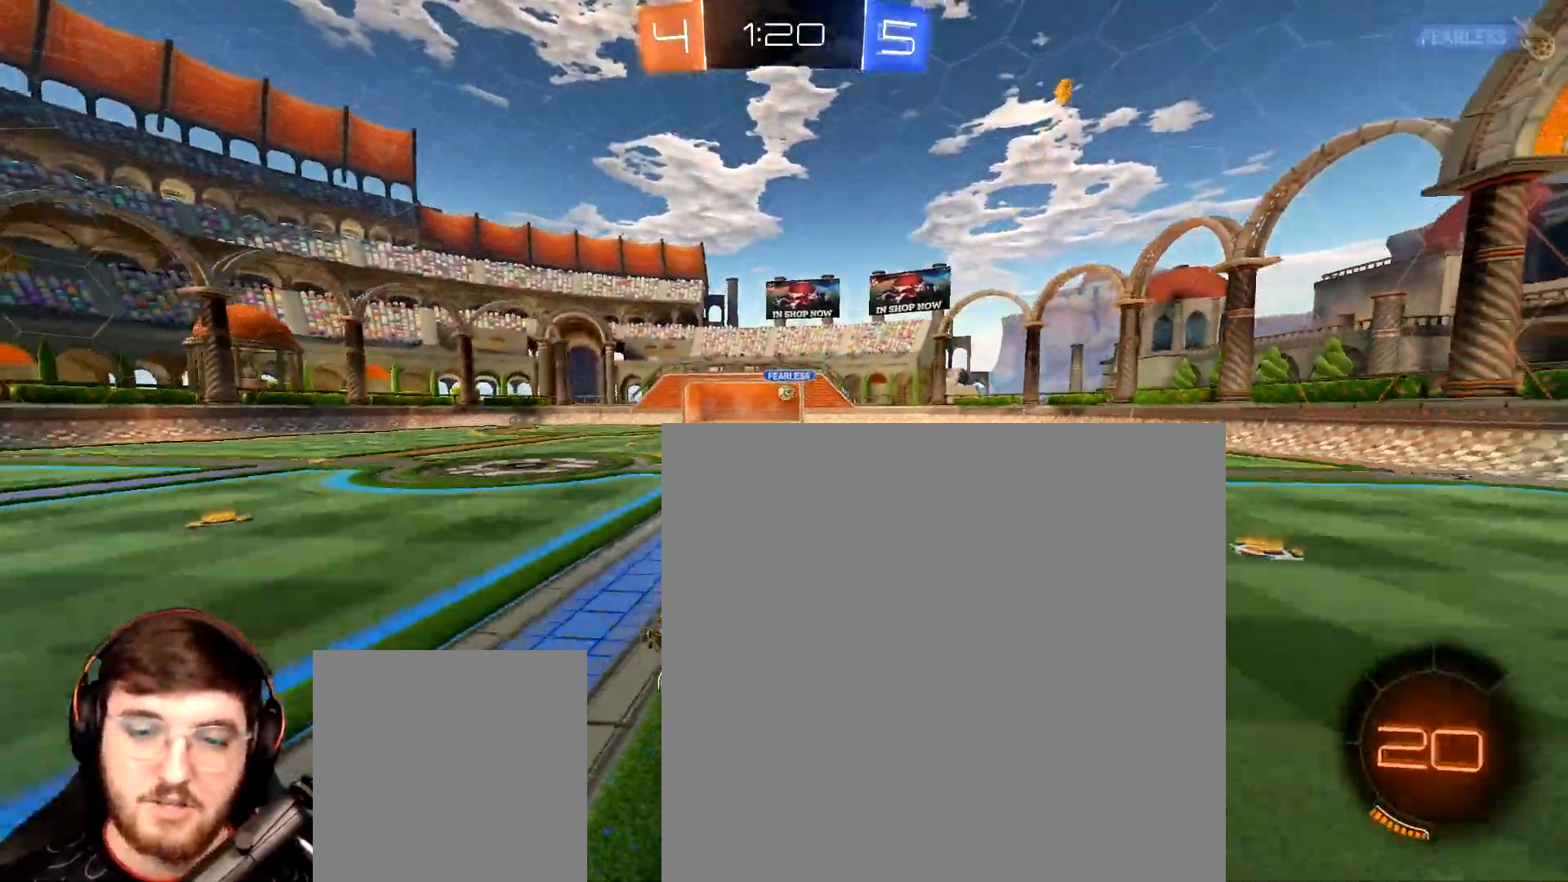
Gameplay with a controller (Xbox layout); each line is a JSON object with the inputs held at the frame after it. "events" lists button and stick changes between this image and that frame as [ms after this image, input, new state], when the widget could be followed in between. Not read: L3.
{"buttons": ["R1", "R2"], "left_stick": "right", "right_stick": "center", "events": [[200, "R1", "down"], [233, "left_stick", "right"]]}
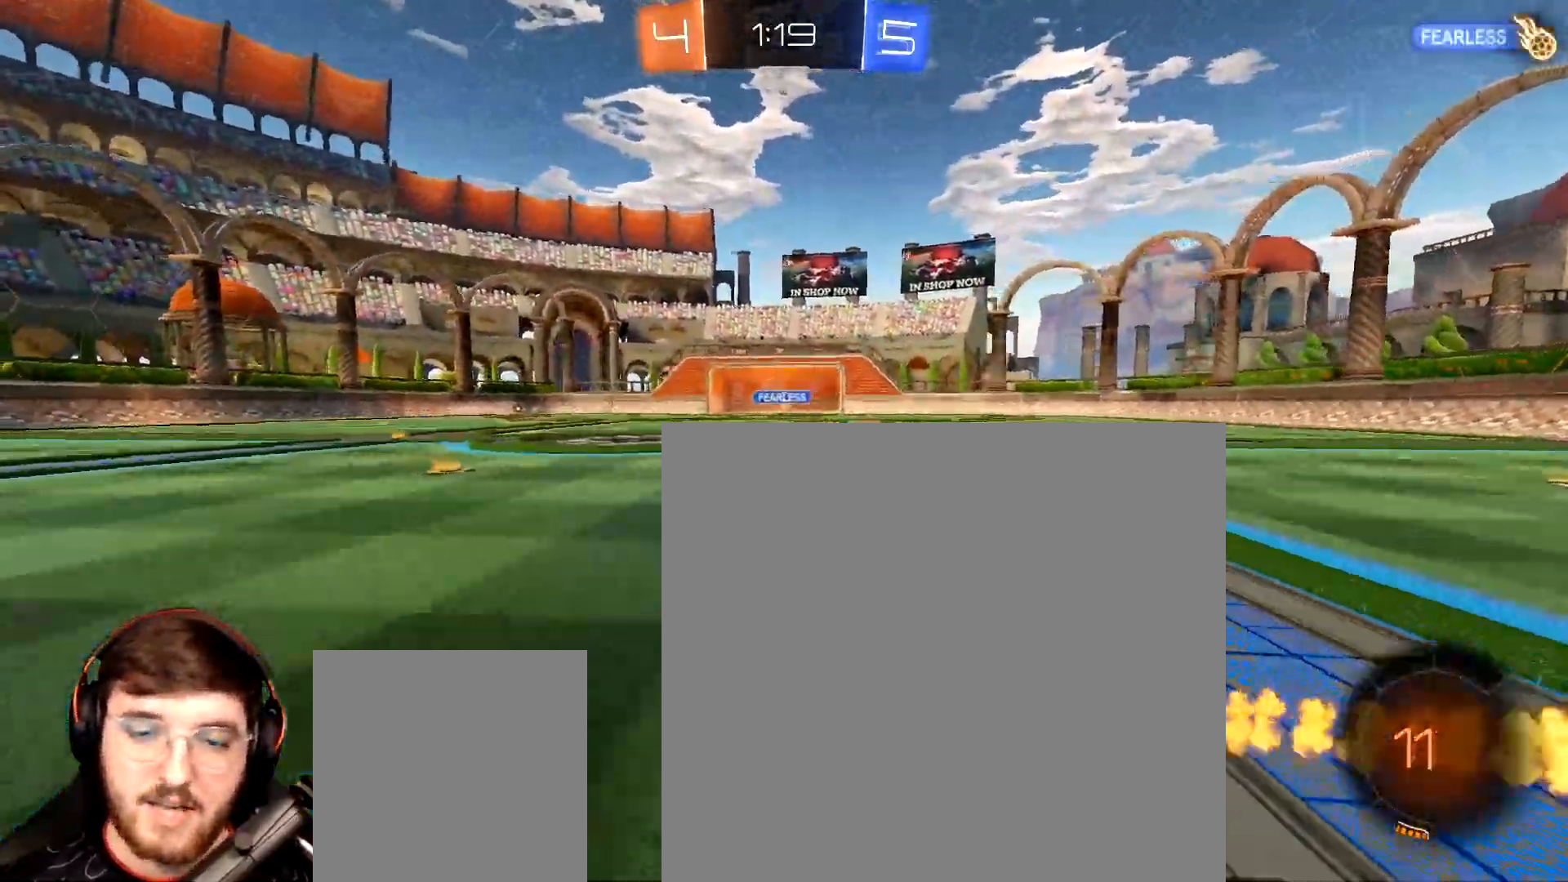
{"buttons": ["A", "L1", "R1", "R2"], "left_stick": "down-left", "right_stick": "center", "events": [[167, "left_stick", "center"], [317, "A", "down"], [333, "left_stick", "up-left"], [367, "A", "up"], [367, "L1", "down"], [433, "A", "down"], [483, "left_stick", "down-left"]]}
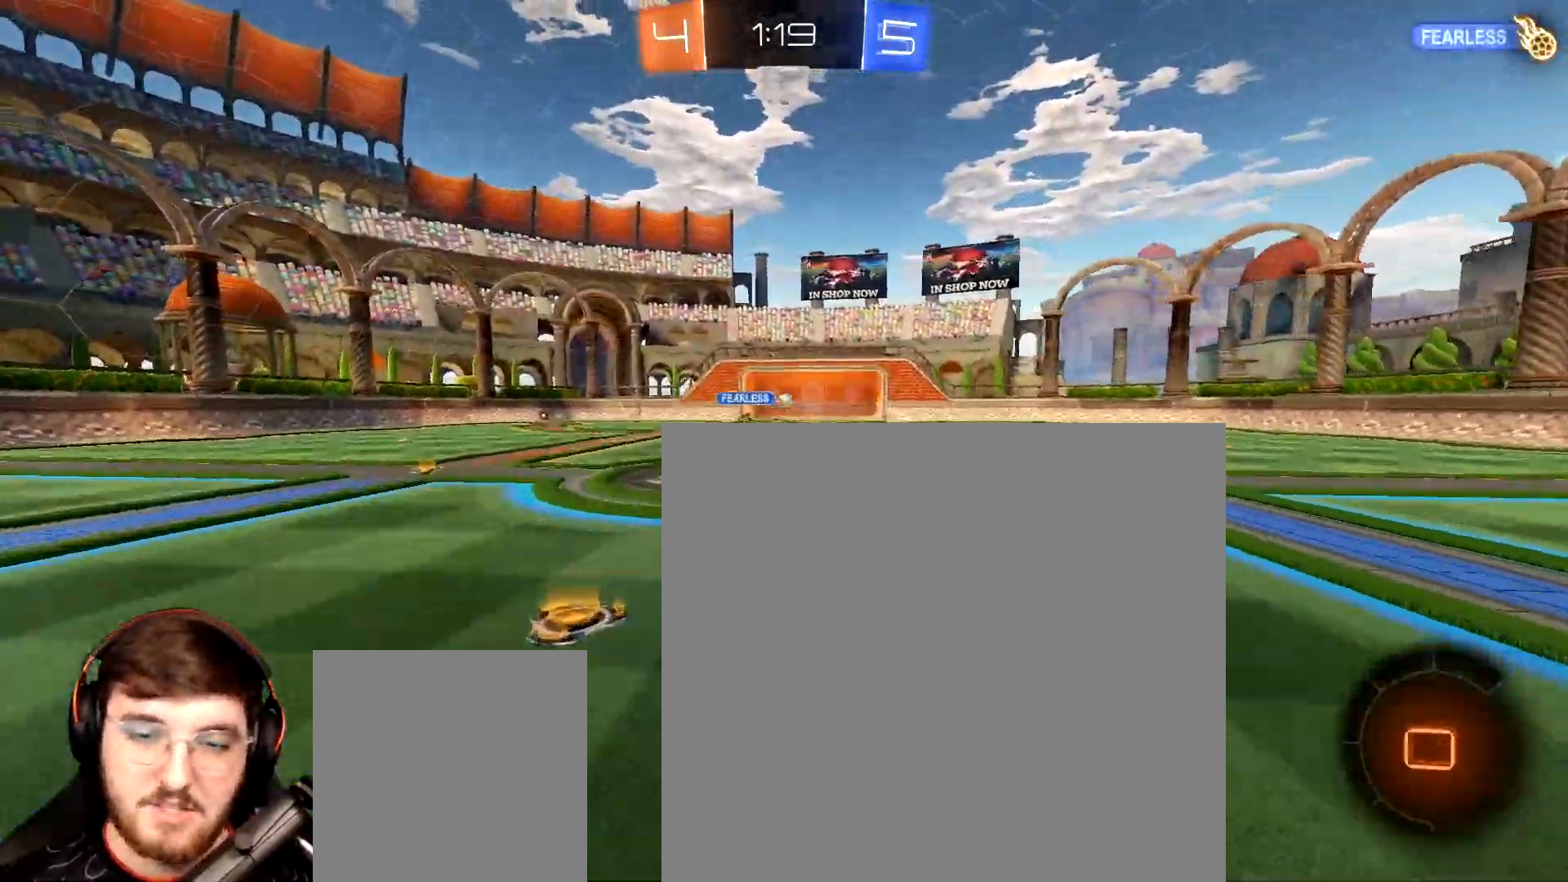
{"buttons": ["L1"], "left_stick": "down-left", "right_stick": "center", "events": [[17, "A", "up"], [100, "R1", "up"], [100, "R2", "up"], [233, "Y", "down"], [283, "Y", "up"]]}
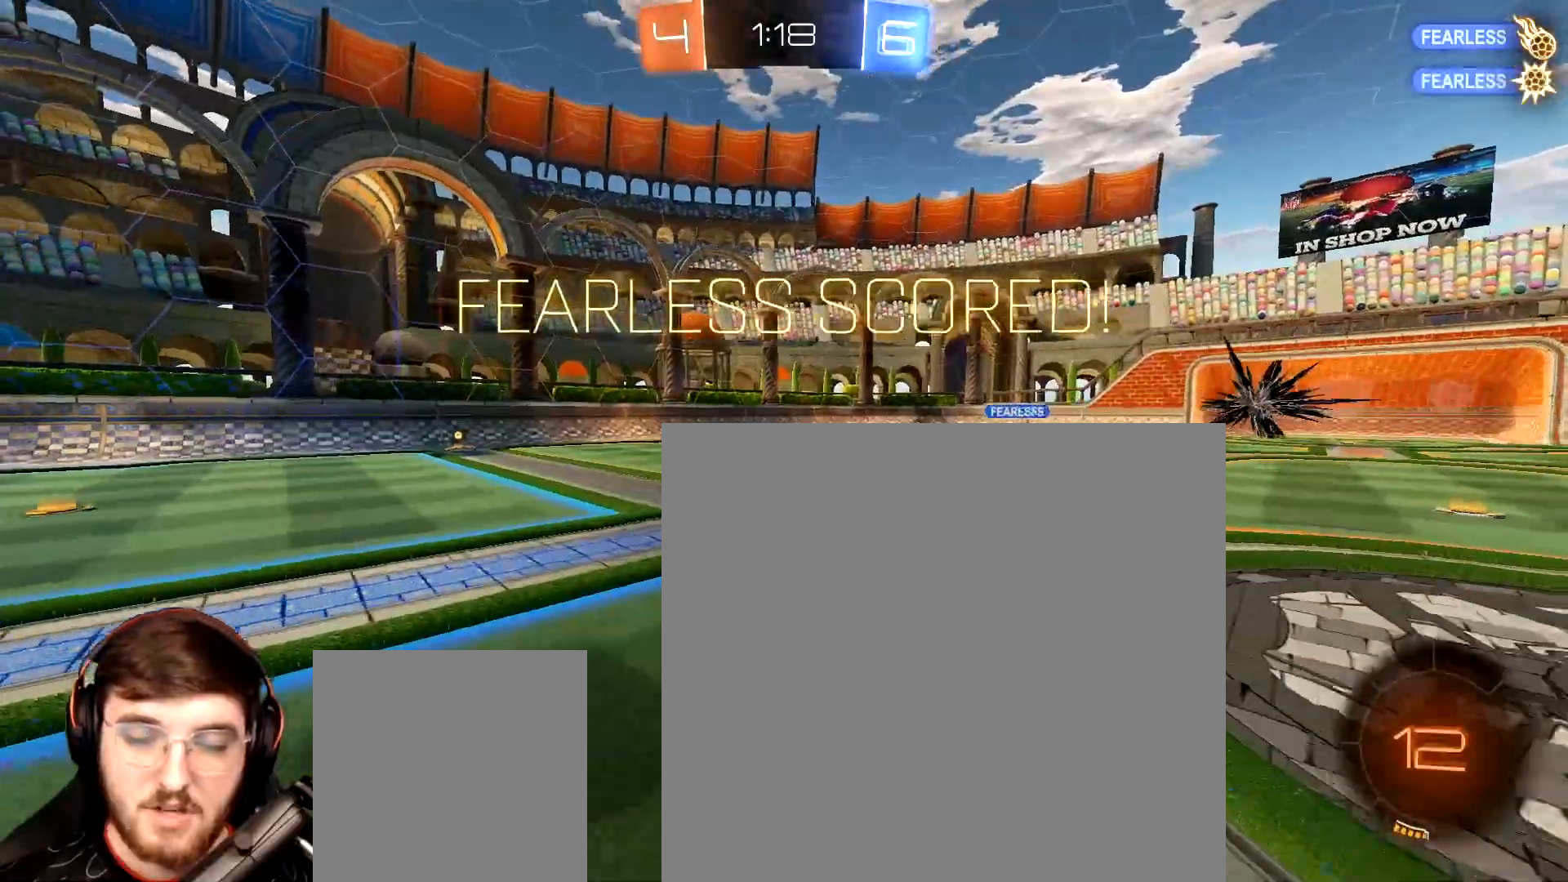
{"buttons": ["L1", "R2"], "left_stick": "down-left", "right_stick": "center", "events": [[200, "L2", "down"], [250, "L2", "up"], [450, "R2", "down"]]}
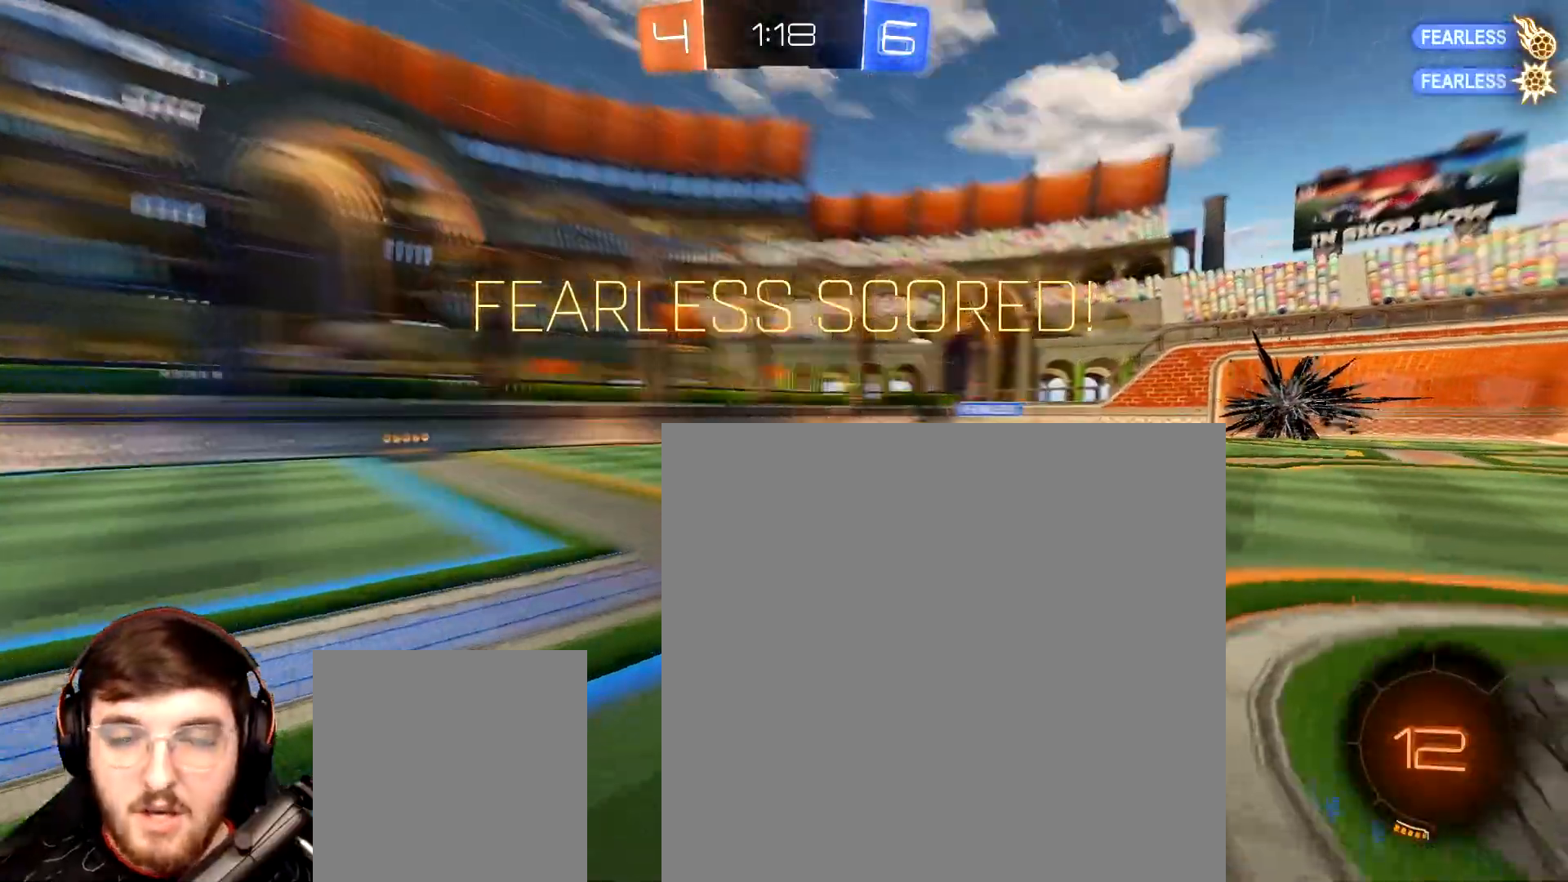
{"buttons": ["R2"], "left_stick": "right", "right_stick": "center", "events": [[300, "L1", "up"], [333, "left_stick", "center"], [500, "left_stick", "right"]]}
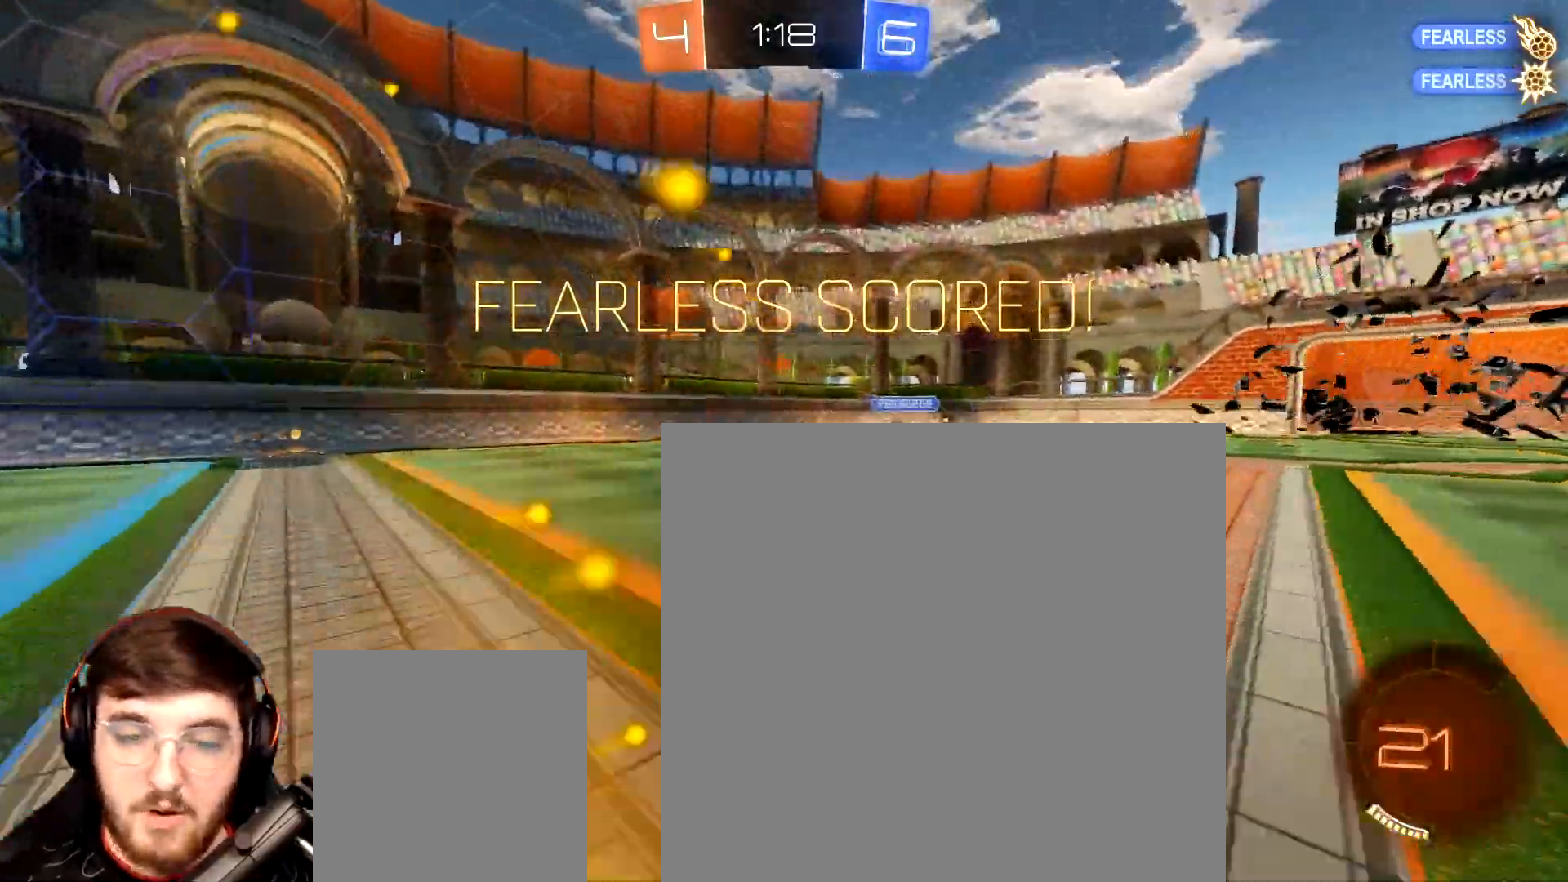
{"buttons": ["R1"], "left_stick": "center", "right_stick": "center", "events": [[183, "R1", "down"], [283, "left_stick", "left"], [383, "left_stick", "center"], [417, "R2", "up"]]}
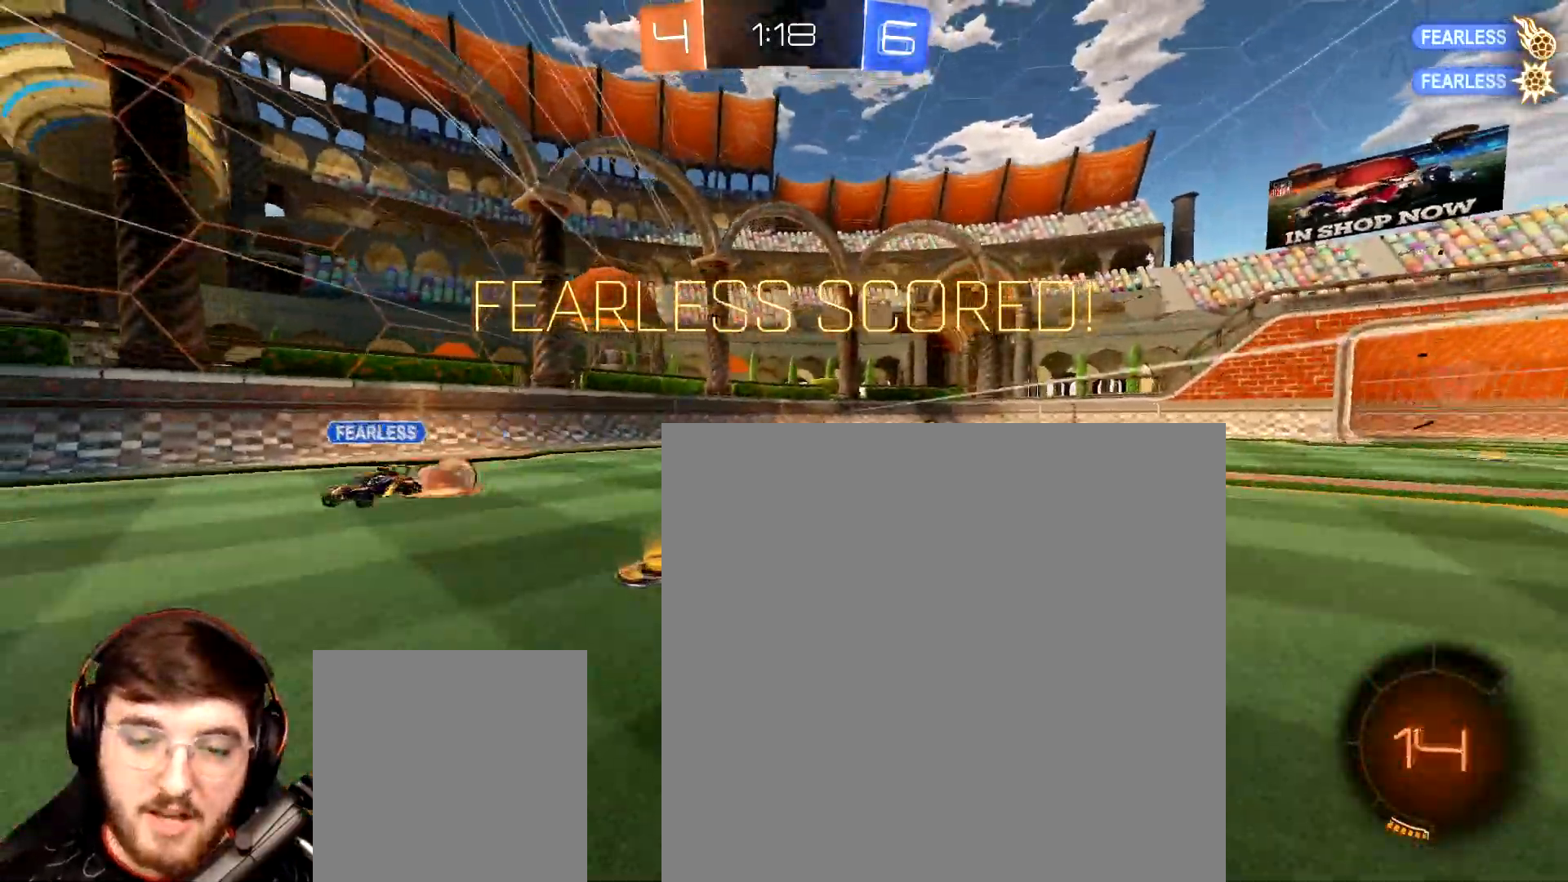
{"buttons": ["L1", "R2"], "left_stick": "left", "right_stick": "center", "events": [[50, "R2", "down"], [50, "left_stick", "right"], [300, "R1", "up"], [400, "A", "down"], [417, "left_stick", "down"], [483, "L1", "down"], [500, "A", "up"], [500, "left_stick", "left"]]}
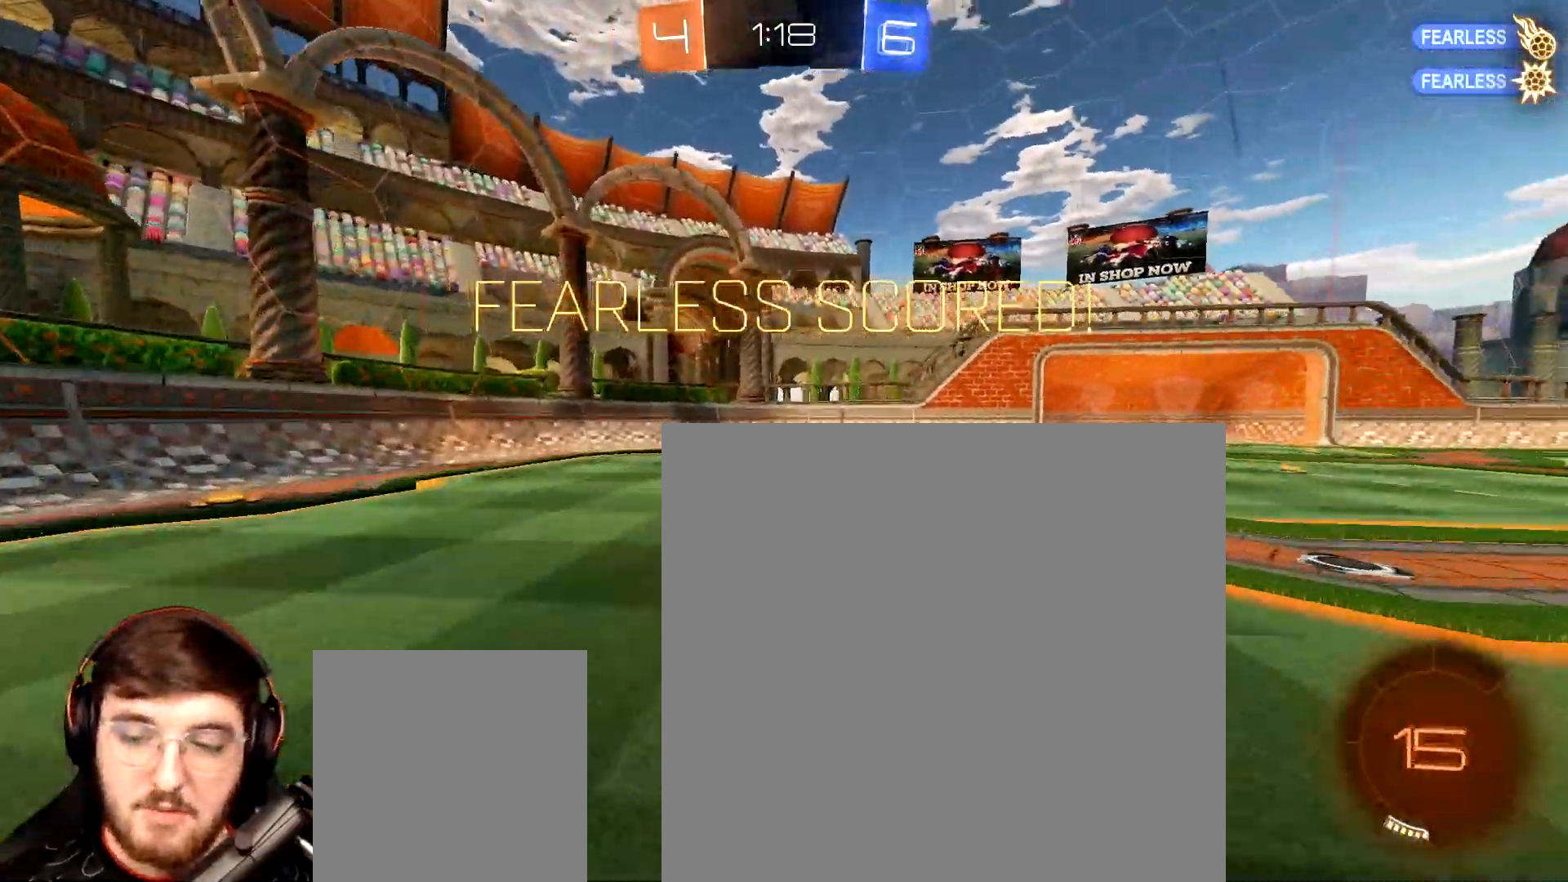
{"buttons": ["L1"], "left_stick": "down-left", "right_stick": "center", "events": [[67, "left_stick", "up-left"], [83, "R1", "down"], [100, "A", "down"], [183, "left_stick", "down"], [200, "A", "up"], [233, "R1", "up"], [317, "R2", "up"], [400, "left_stick", "down-left"]]}
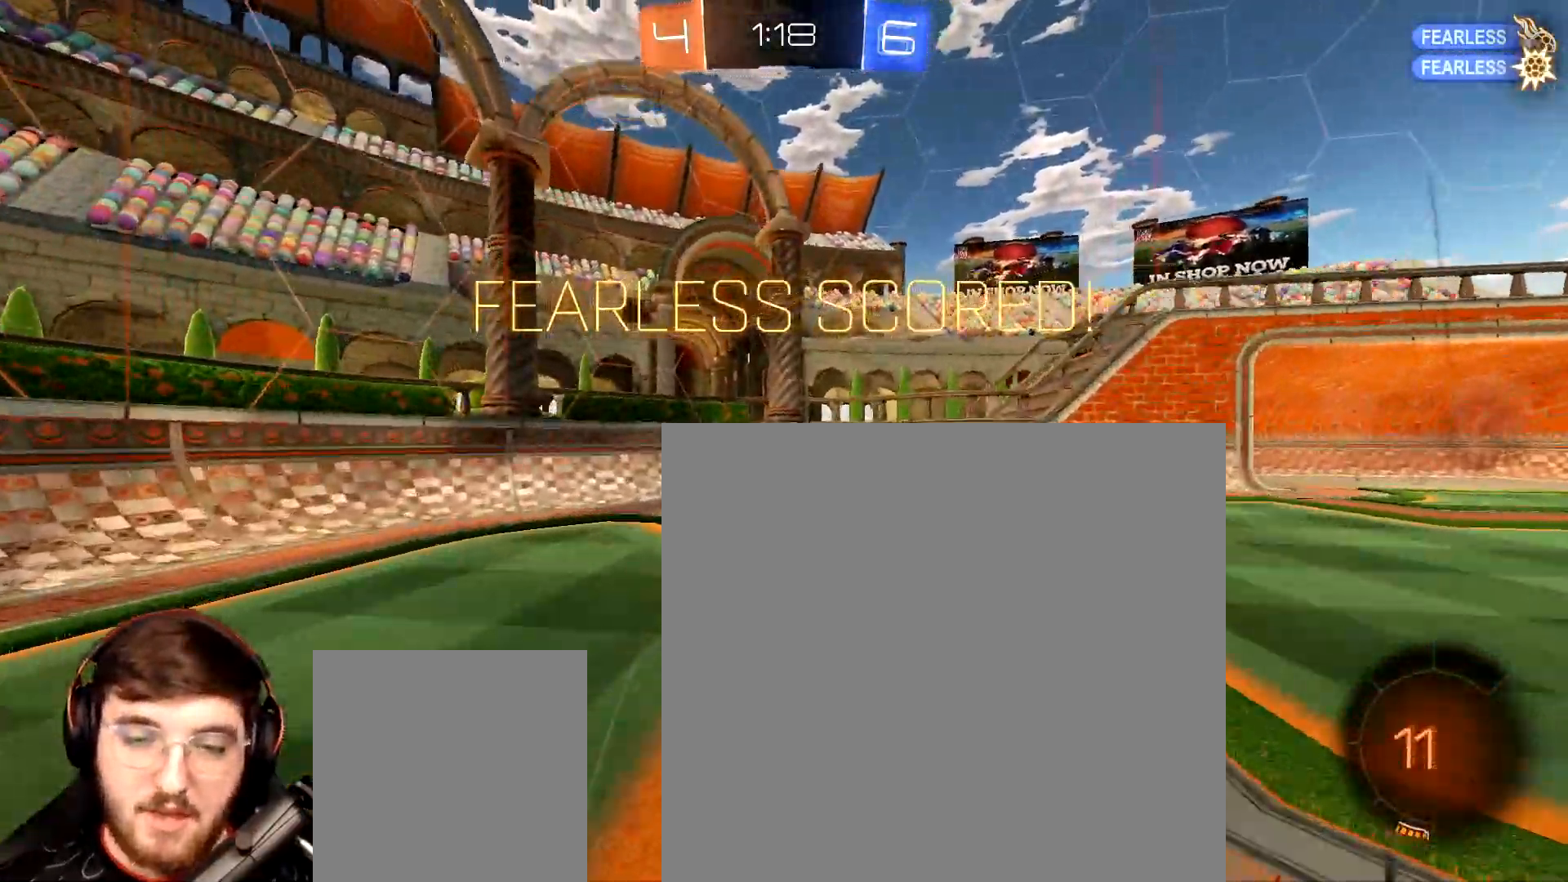
{"buttons": [], "left_stick": "center", "right_stick": "center", "events": [[283, "L1", "up"], [333, "left_stick", "center"]]}
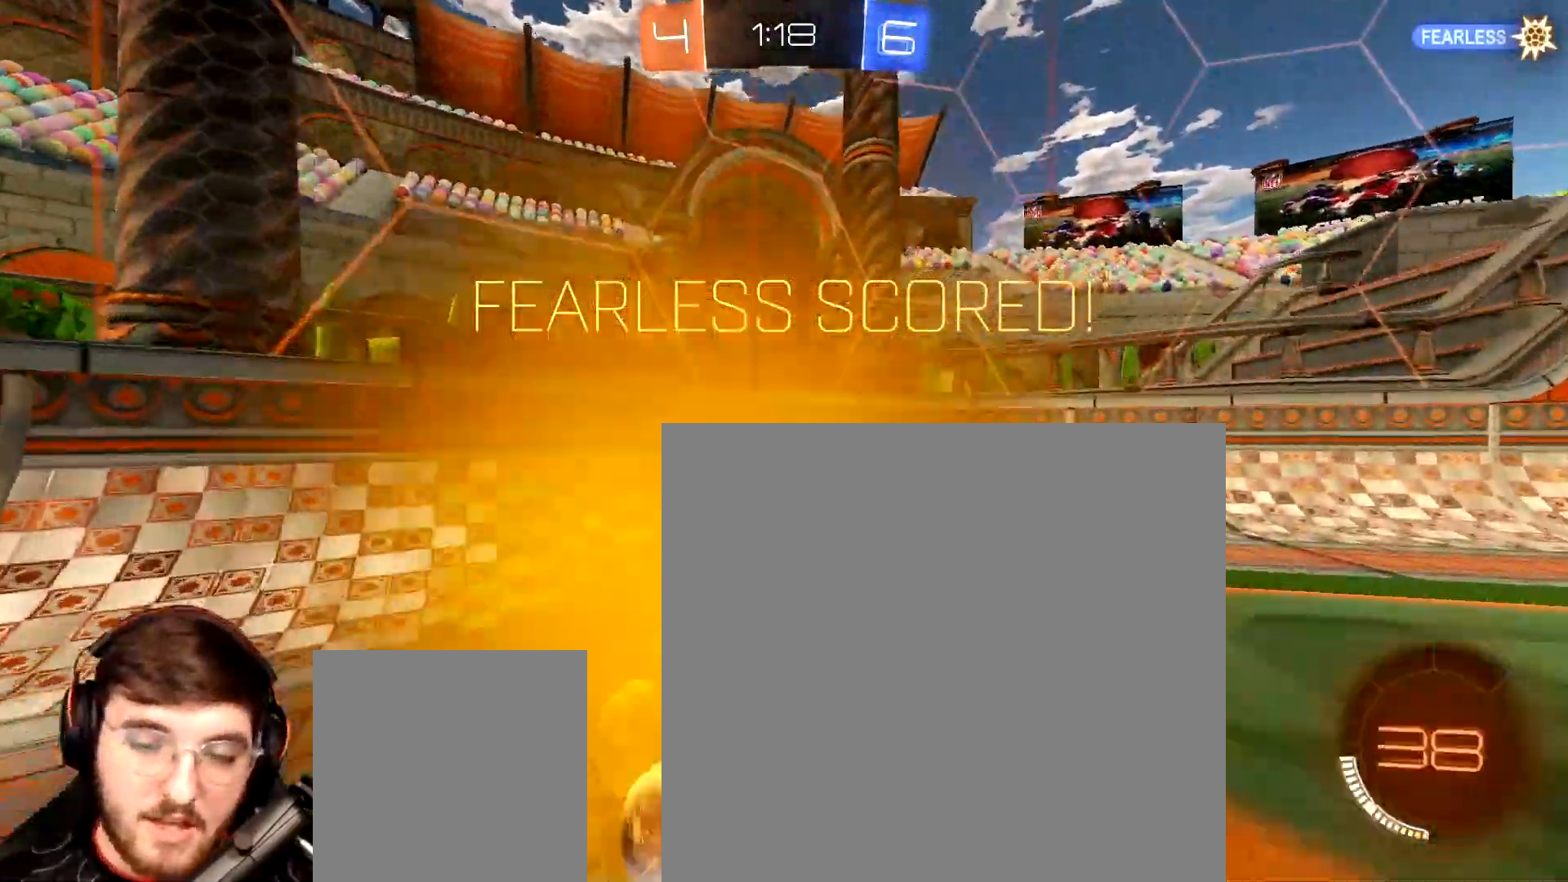
{"buttons": ["A"], "left_stick": "center", "right_stick": "center", "events": [[283, "A", "down"], [417, "A", "up"], [500, "A", "down"]]}
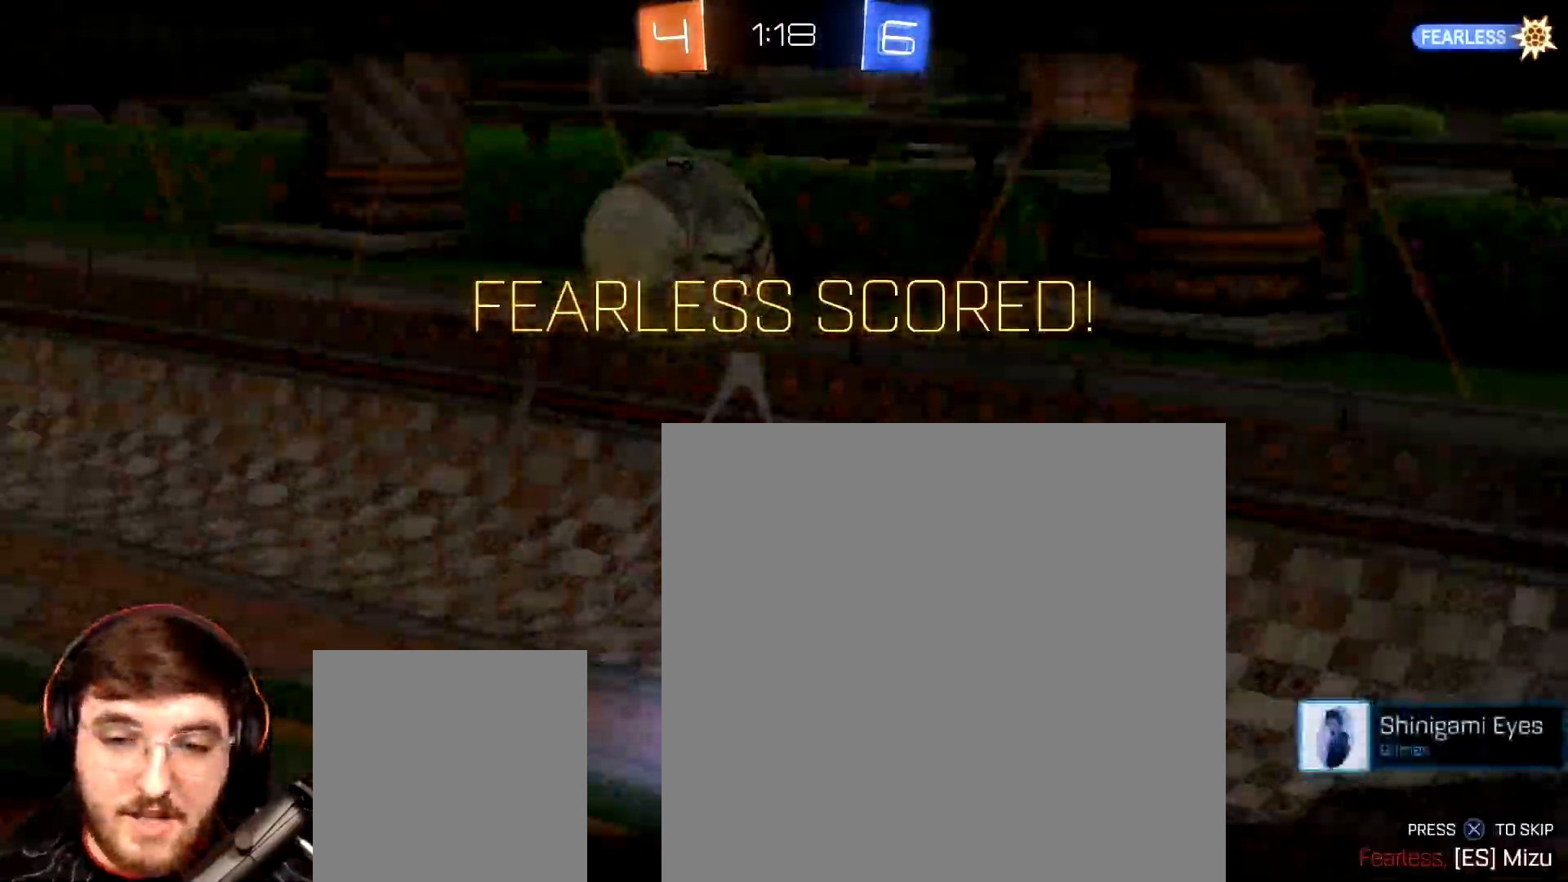
{"buttons": ["A"], "left_stick": "center", "right_stick": "center", "events": [[100, "A", "up"], [217, "A", "down"], [300, "A", "up"], [417, "A", "down"]]}
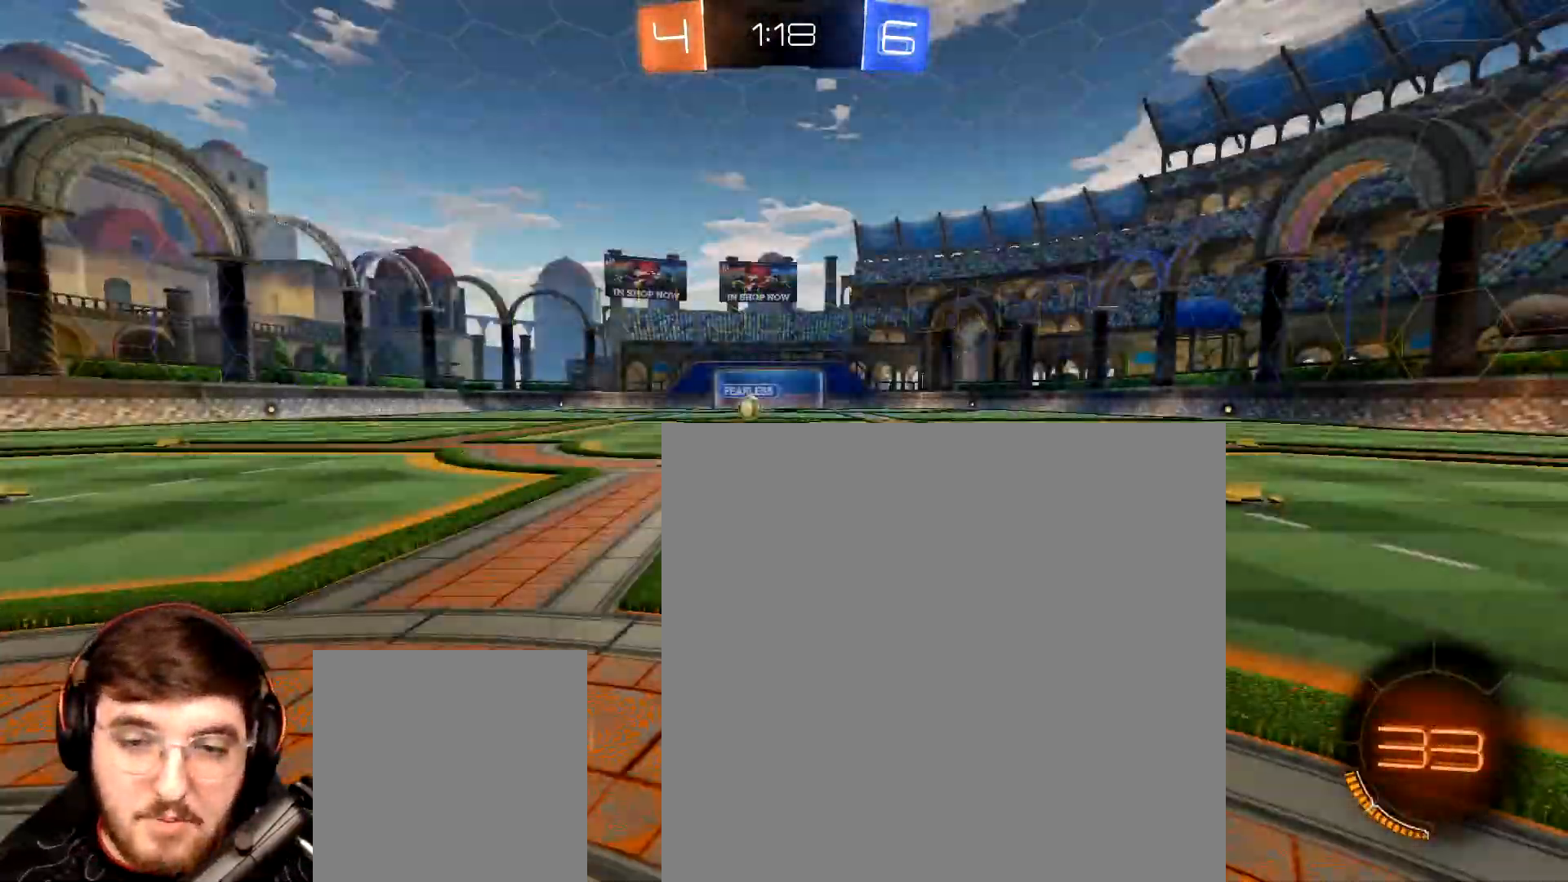
{"buttons": [], "left_stick": "center", "right_stick": "center", "events": [[50, "A", "up"], [167, "A", "down"], [283, "A", "up"]]}
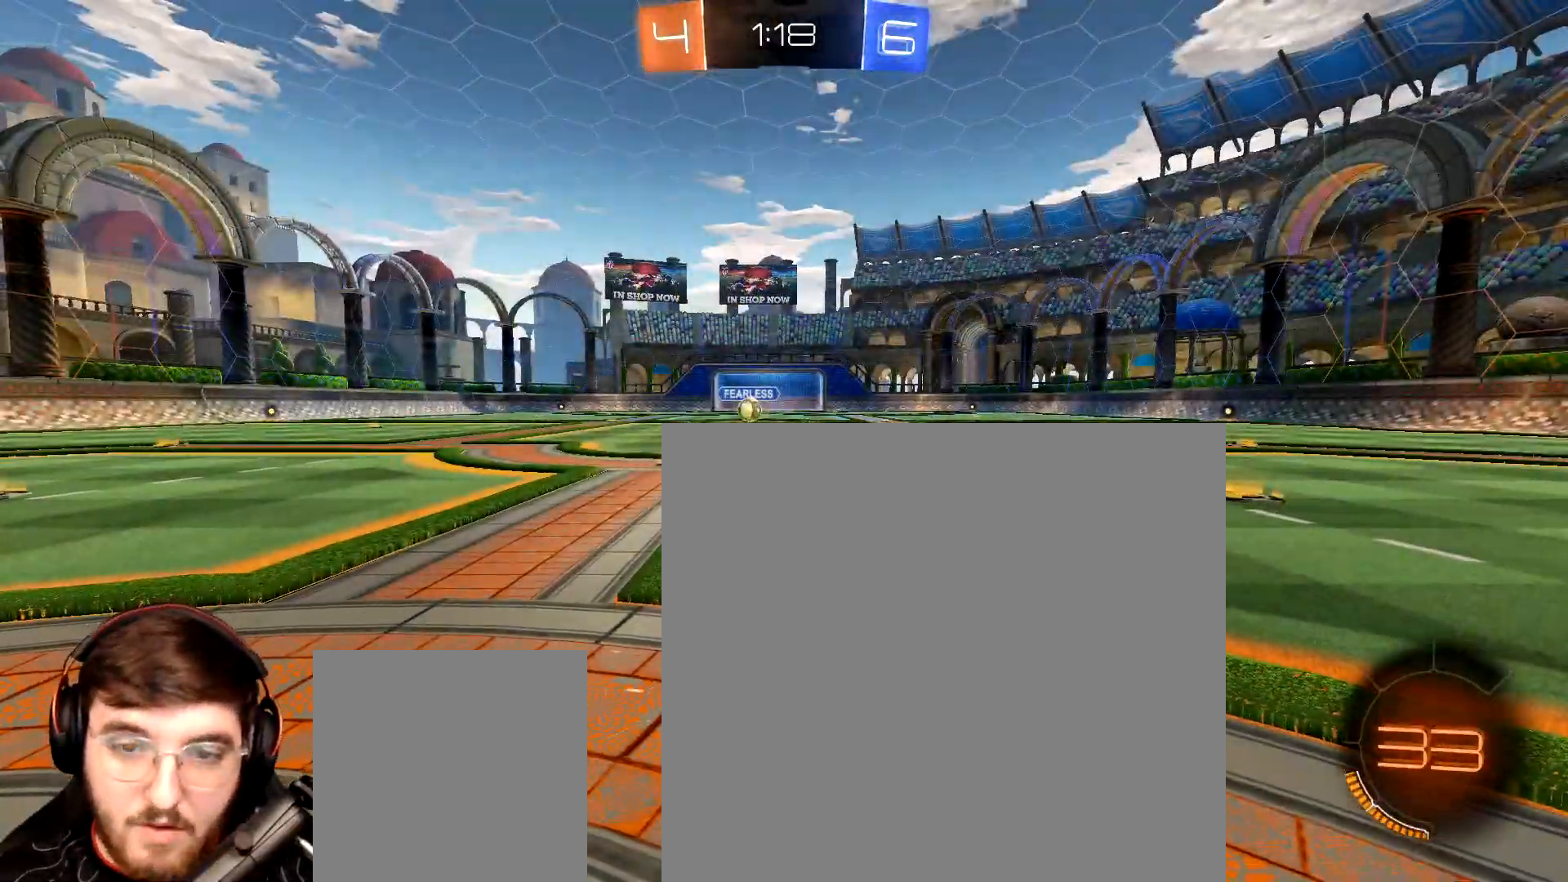
{"buttons": [], "left_stick": "center", "right_stick": "center", "events": [[50, "Y", "down"], [133, "Y", "up"], [233, "Y", "down"], [300, "Y", "up"], [383, "Y", "down"], [467, "Y", "up"]]}
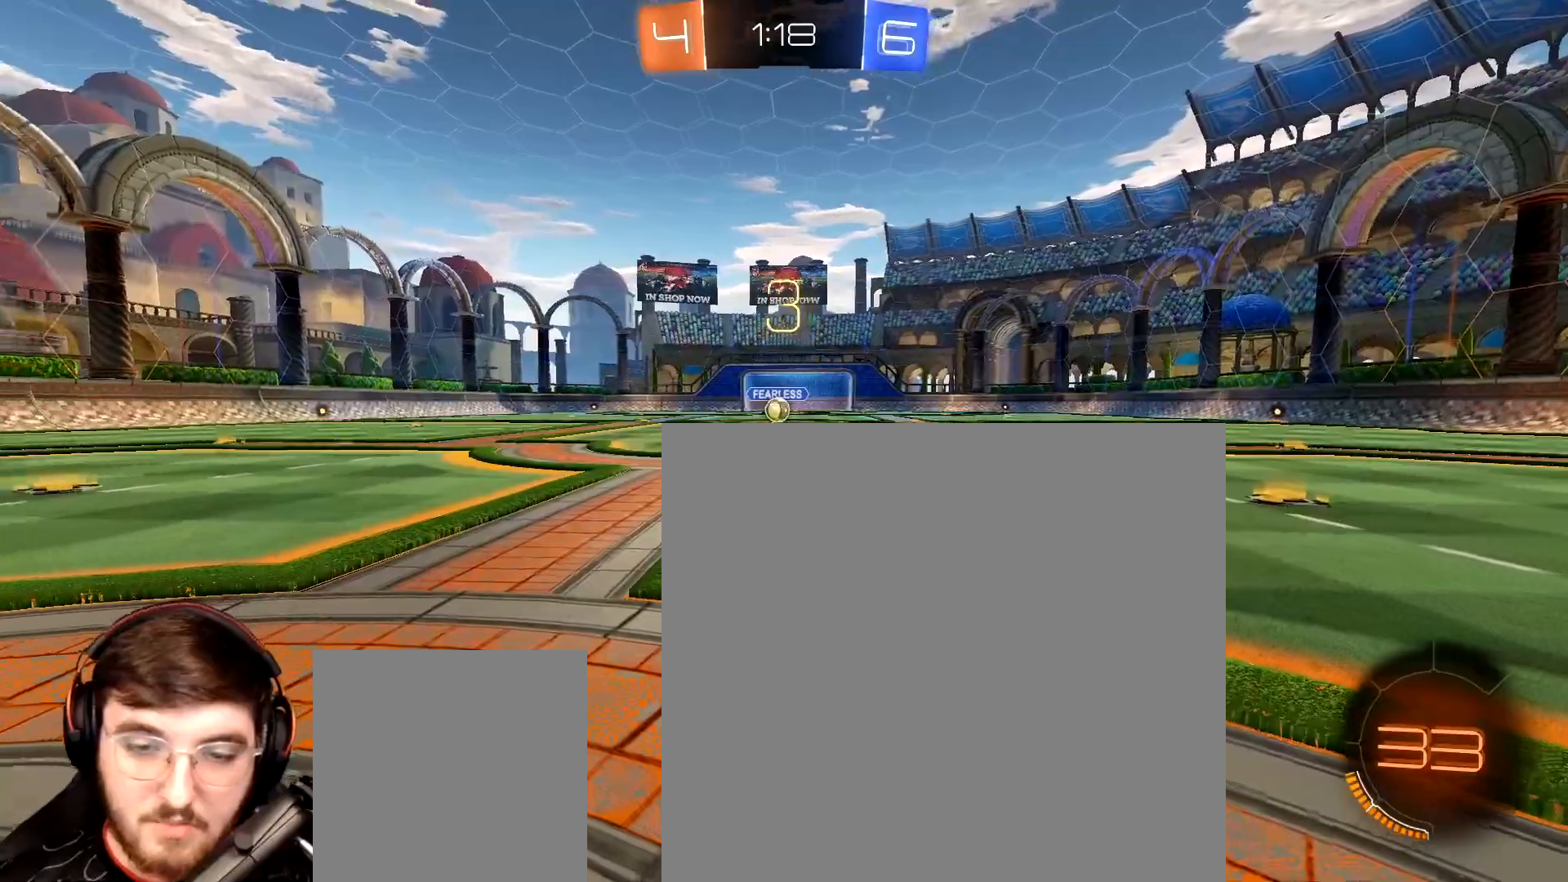
{"buttons": ["R1", "R2"], "left_stick": "center", "right_stick": "center", "events": [[33, "left_stick", "up"], [67, "Y", "down"], [100, "left_stick", "left"], [117, "Y", "up"], [367, "R2", "down"], [417, "R1", "down"], [450, "left_stick", "center"]]}
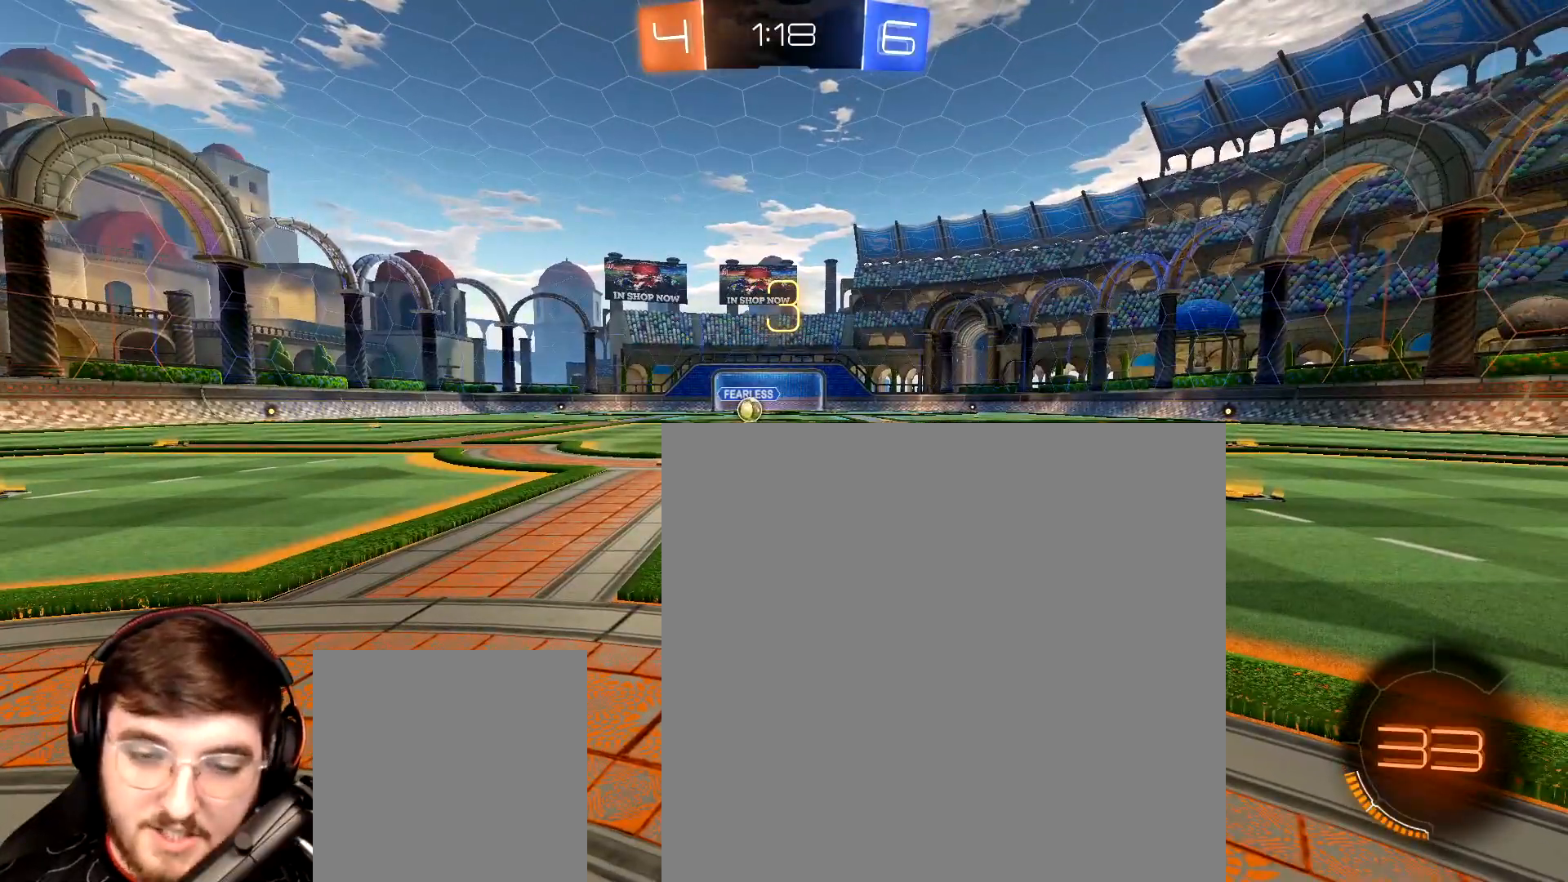
{"buttons": ["R1", "R2"], "left_stick": "center", "right_stick": "center", "events": [[117, "left_stick", "left"], [150, "R2", "up"], [300, "R2", "down"], [433, "Y", "down"], [433, "left_stick", "center"], [500, "Y", "up"]]}
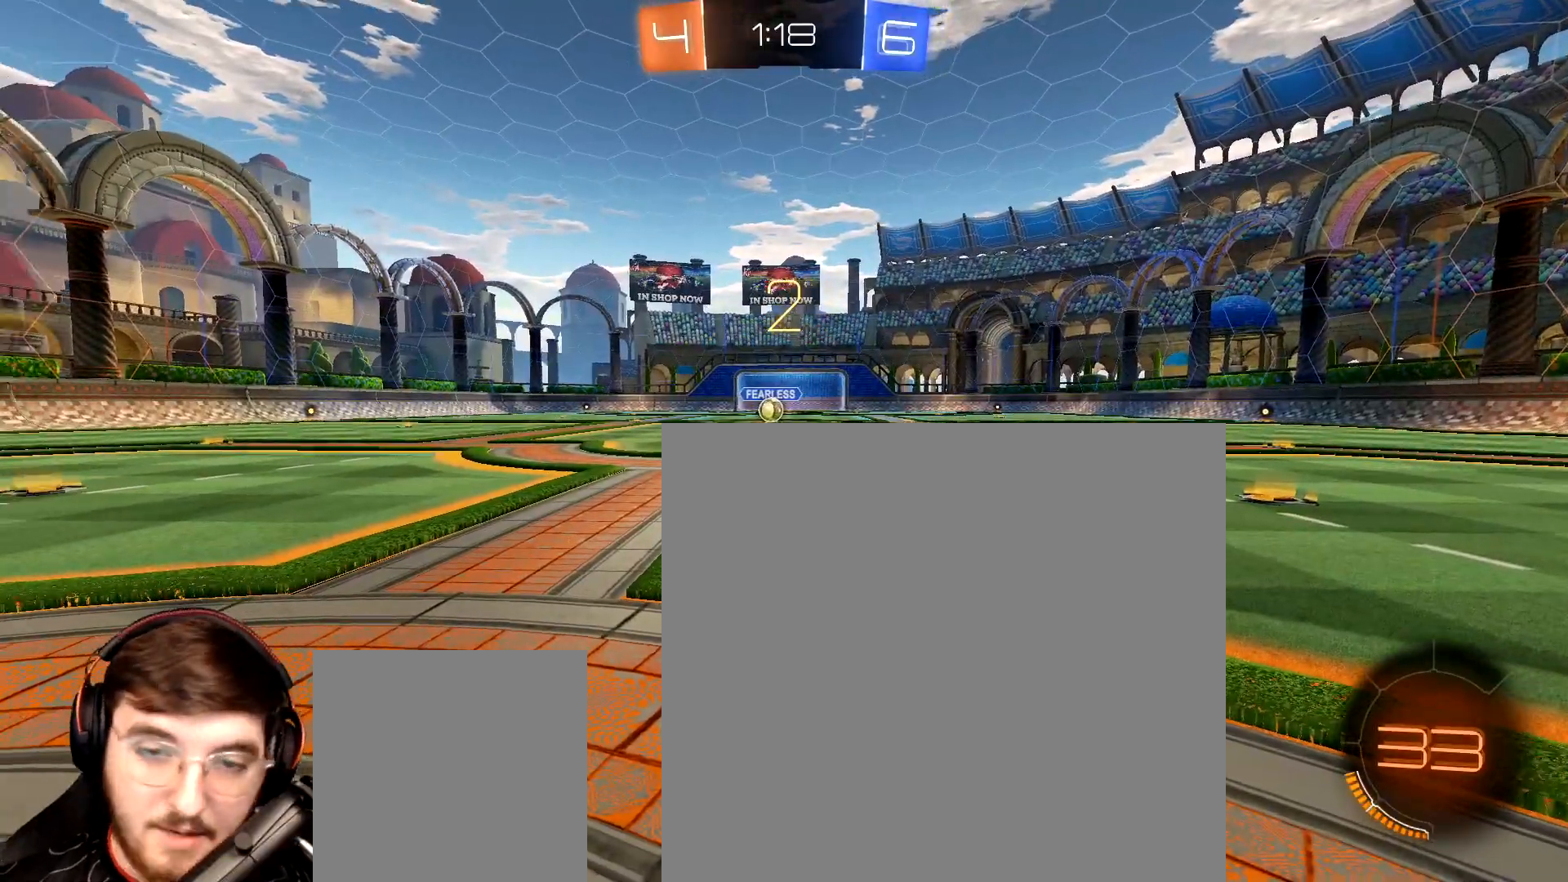
{"buttons": ["R1", "R2"], "left_stick": "center", "right_stick": "center", "events": [[67, "left_stick", "left"], [100, "Y", "down"], [150, "Y", "up"], [250, "Y", "down"], [317, "Y", "up"], [400, "left_stick", "center"], [433, "Y", "down"], [500, "Y", "up"]]}
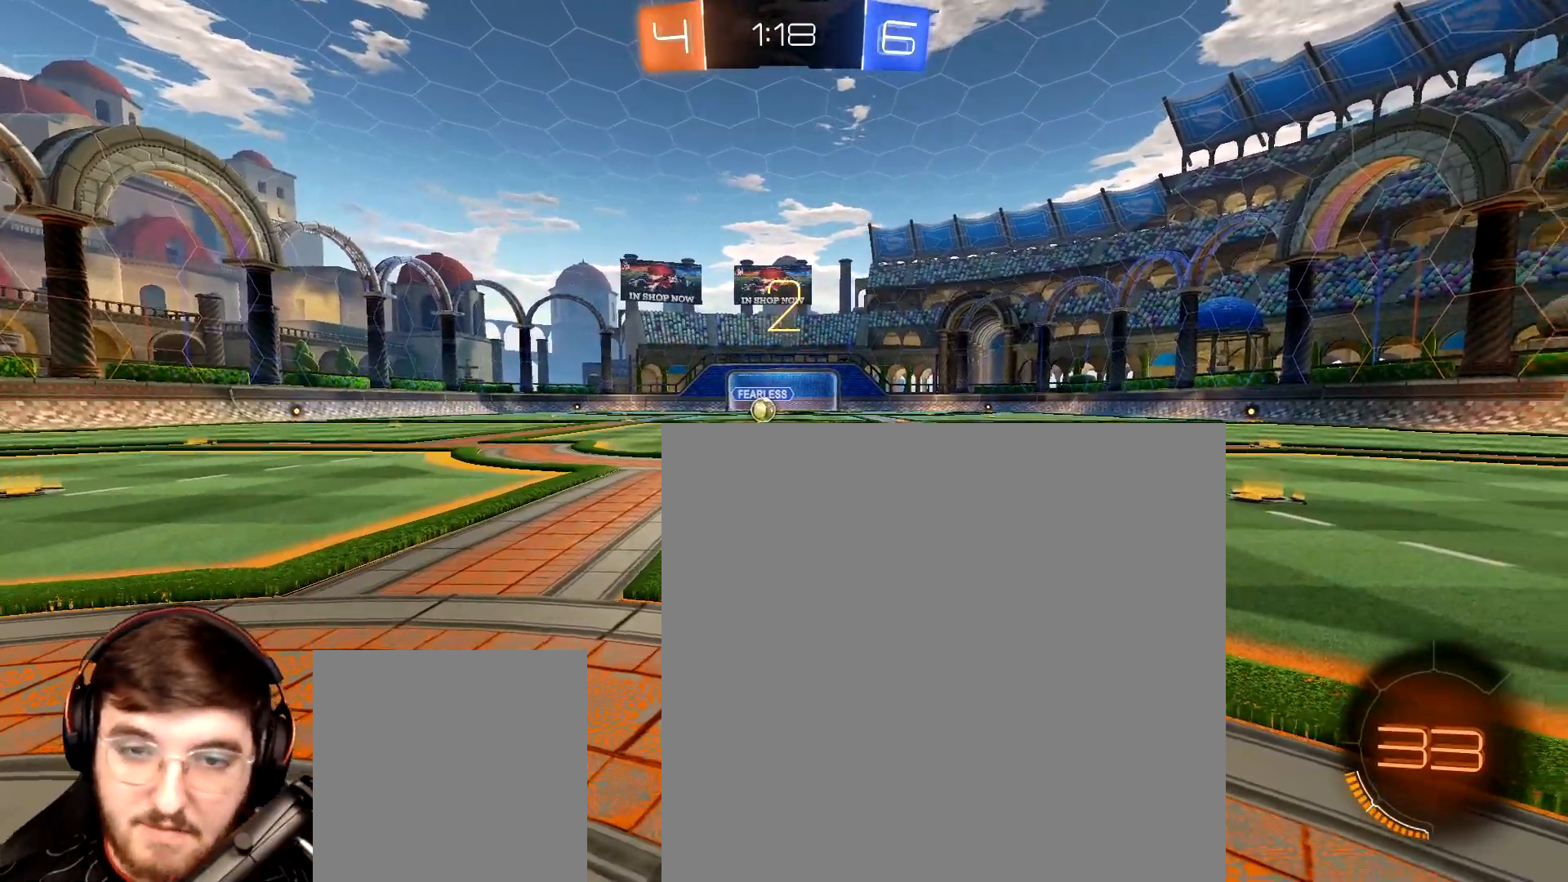
{"buttons": ["R1", "R2"], "left_stick": "center", "right_stick": "center", "events": [[17, "left_stick", "left"], [83, "Y", "down"], [133, "Y", "up"], [267, "Y", "down"], [300, "Y", "up"], [400, "Y", "down"], [417, "left_stick", "center"], [450, "Y", "up"]]}
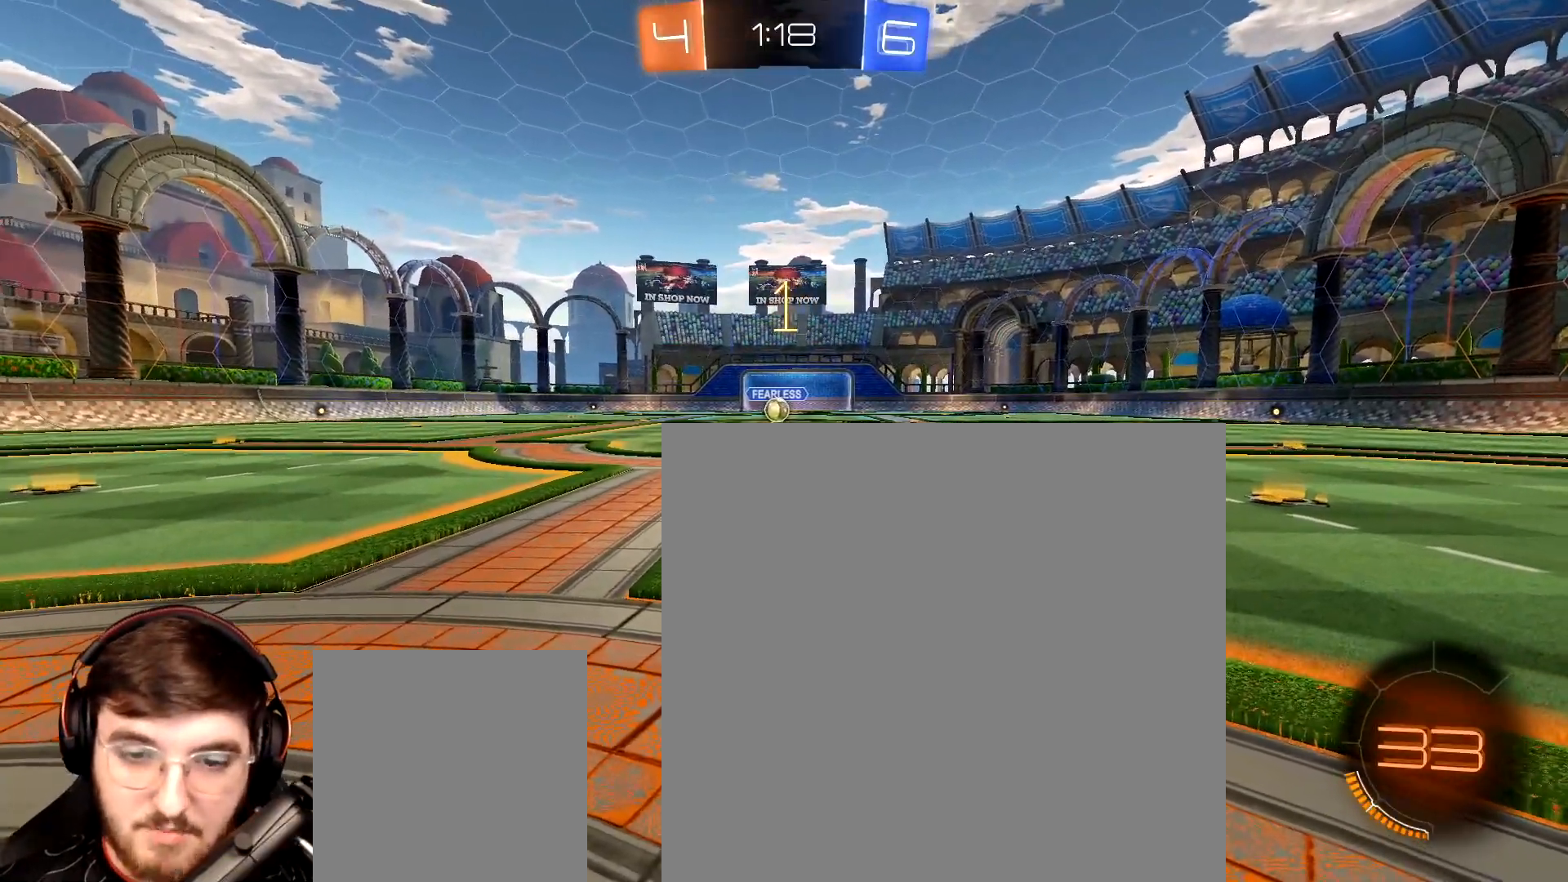
{"buttons": ["R1", "R2"], "left_stick": "center", "right_stick": "center", "events": [[100, "R2", "up"], [250, "R2", "down"]]}
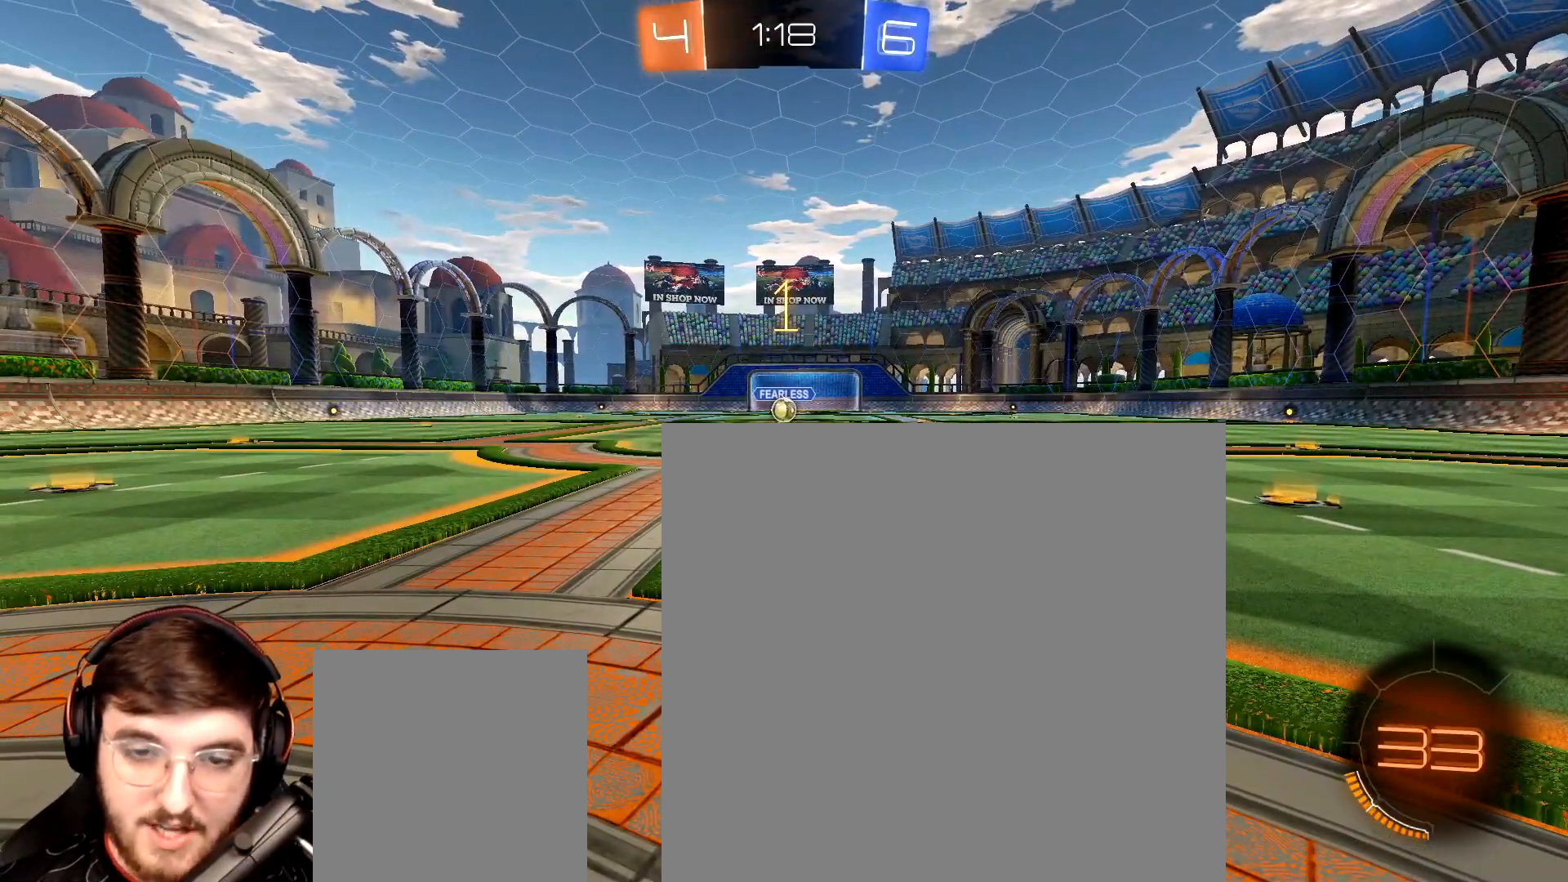
{"buttons": ["R1", "R2"], "left_stick": "center", "right_stick": "center", "events": [[133, "left_stick", "left"], [217, "left_stick", "center"]]}
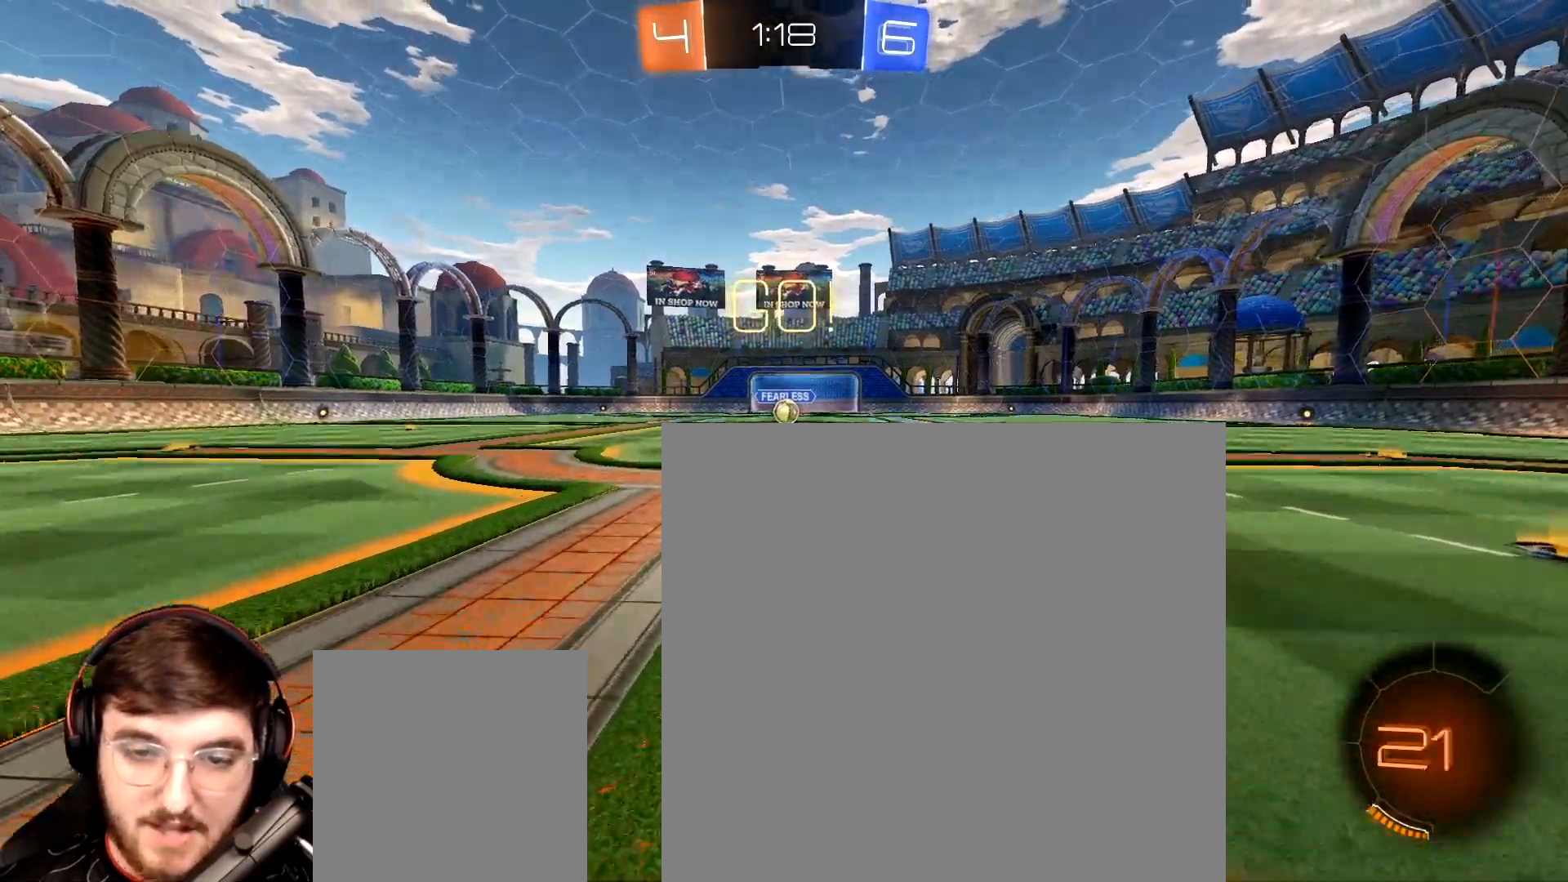
{"buttons": ["L1", "R1", "R2"], "left_stick": "down-right", "right_stick": "center", "events": [[117, "left_stick", "left"], [217, "A", "down"], [233, "left_stick", "right"], [267, "A", "up"], [267, "L1", "down"], [333, "A", "down"], [383, "left_stick", "down-right"], [417, "A", "up"]]}
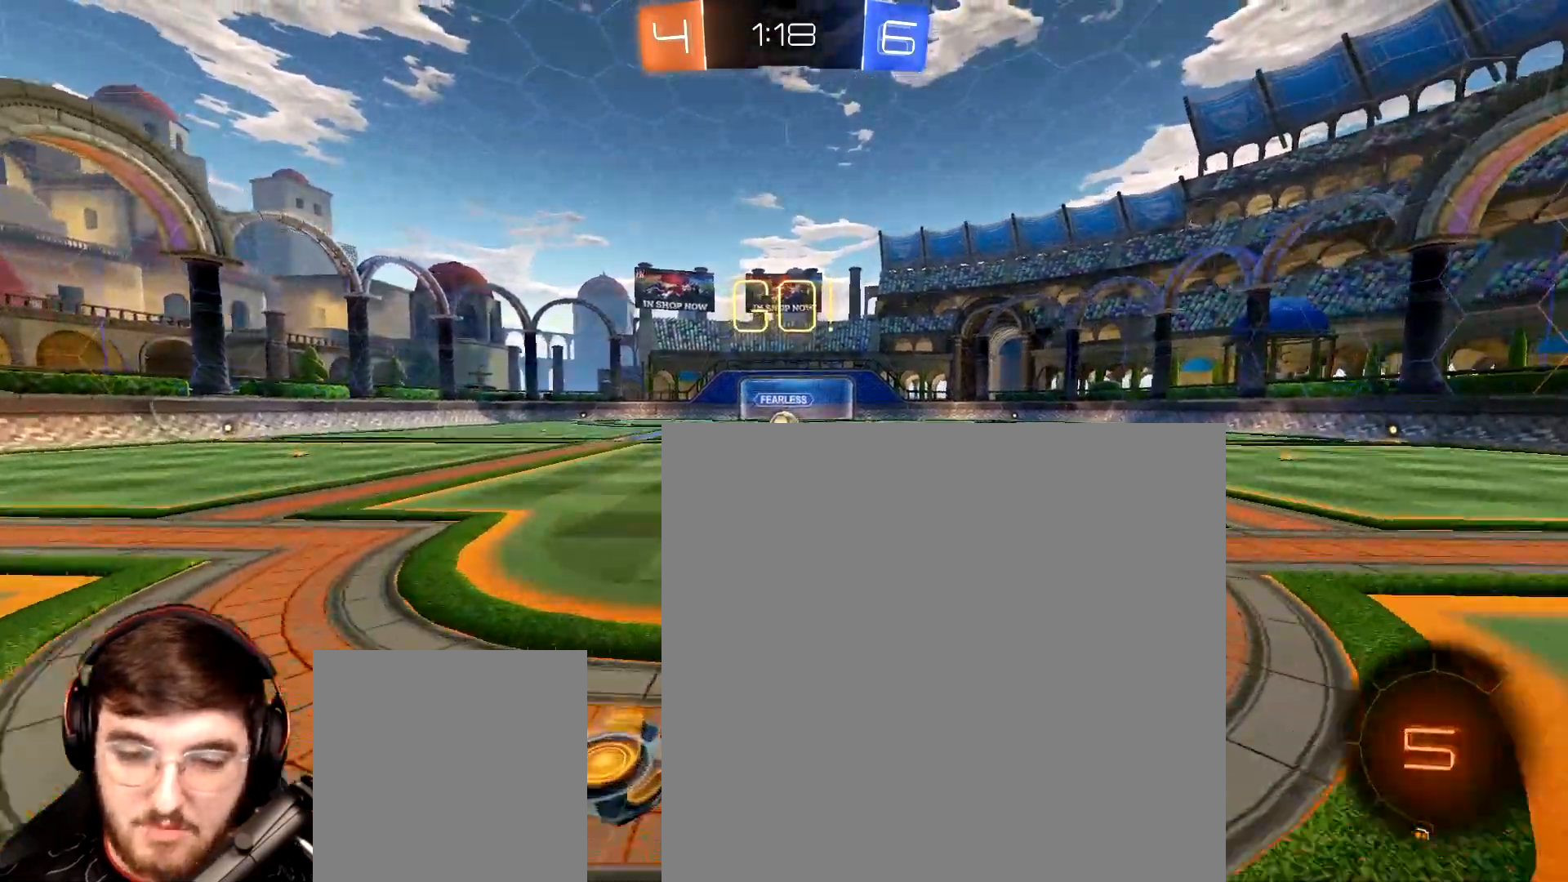
{"buttons": ["L1", "R2"], "left_stick": "down-right", "right_stick": "center", "events": [[200, "left_stick", "right"], [317, "R1", "up"], [350, "left_stick", "down-right"]]}
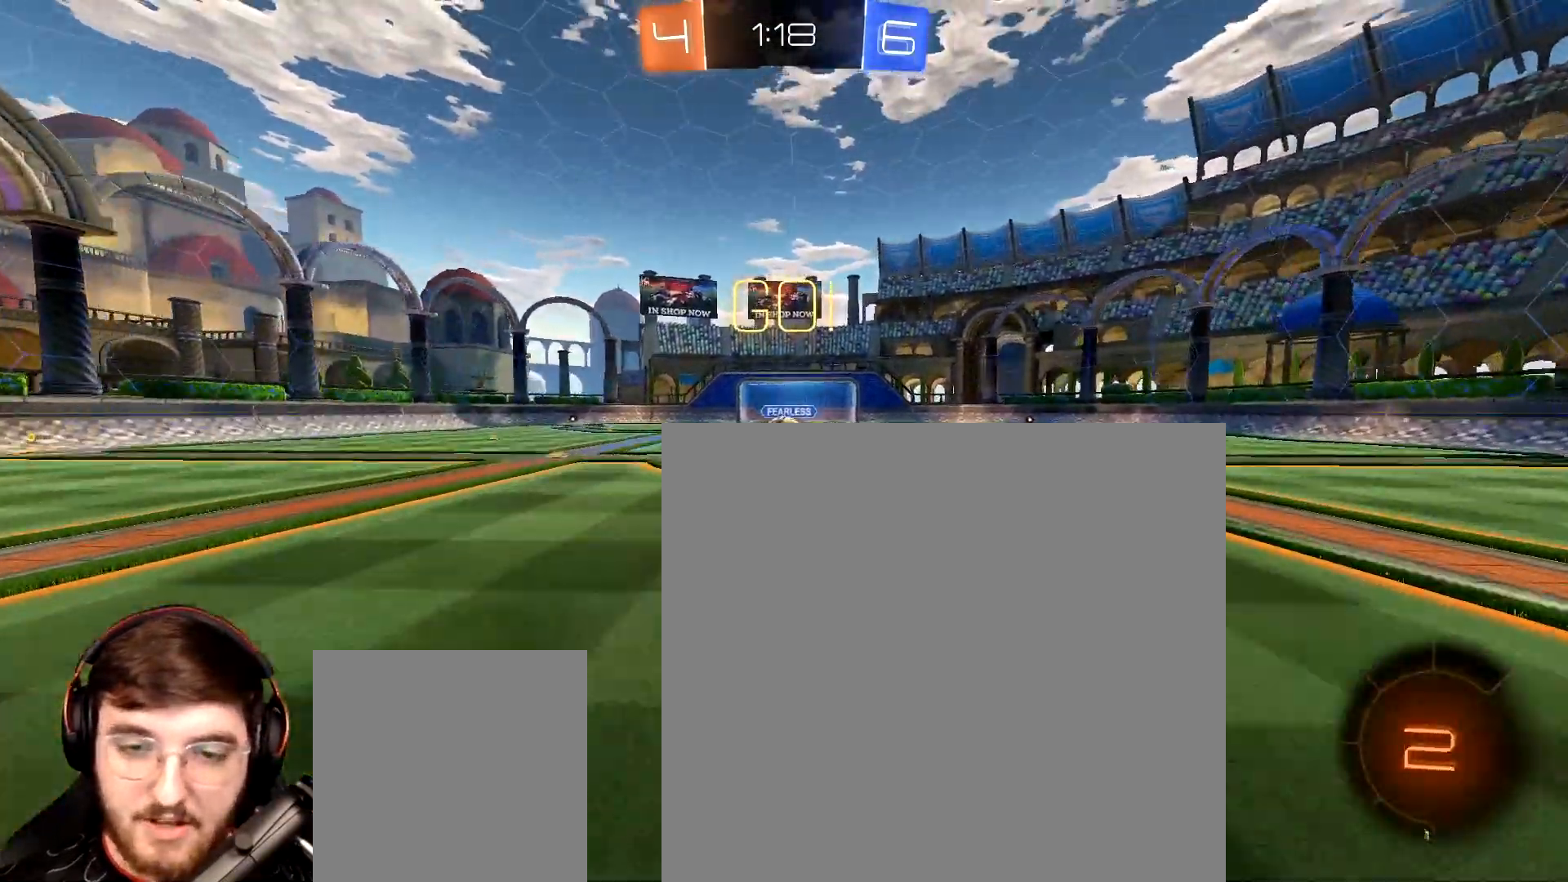
{"buttons": ["A", "R2"], "left_stick": "center", "right_stick": "center", "events": [[83, "L1", "up"], [133, "left_stick", "center"], [350, "left_stick", "left"], [417, "left_stick", "center"], [500, "A", "down"]]}
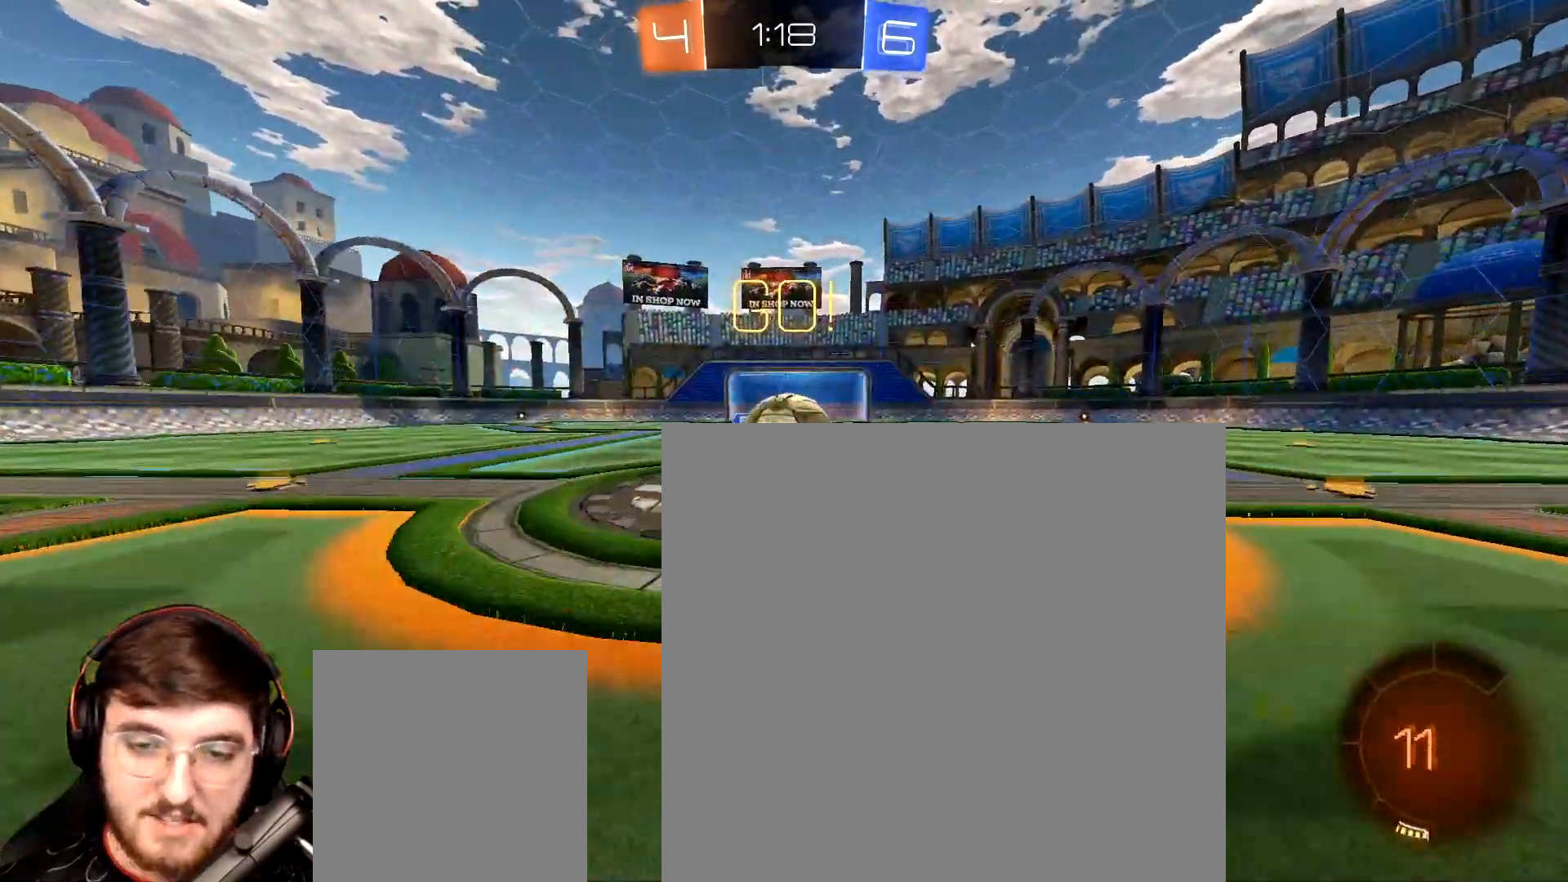
{"buttons": ["A", "L1", "R2"], "left_stick": "right", "right_stick": "center", "events": [[17, "L1", "down"], [17, "left_stick", "right"], [100, "A", "up"], [150, "A", "down"], [233, "A", "up"], [283, "A", "down"], [383, "A", "up"], [433, "A", "down"]]}
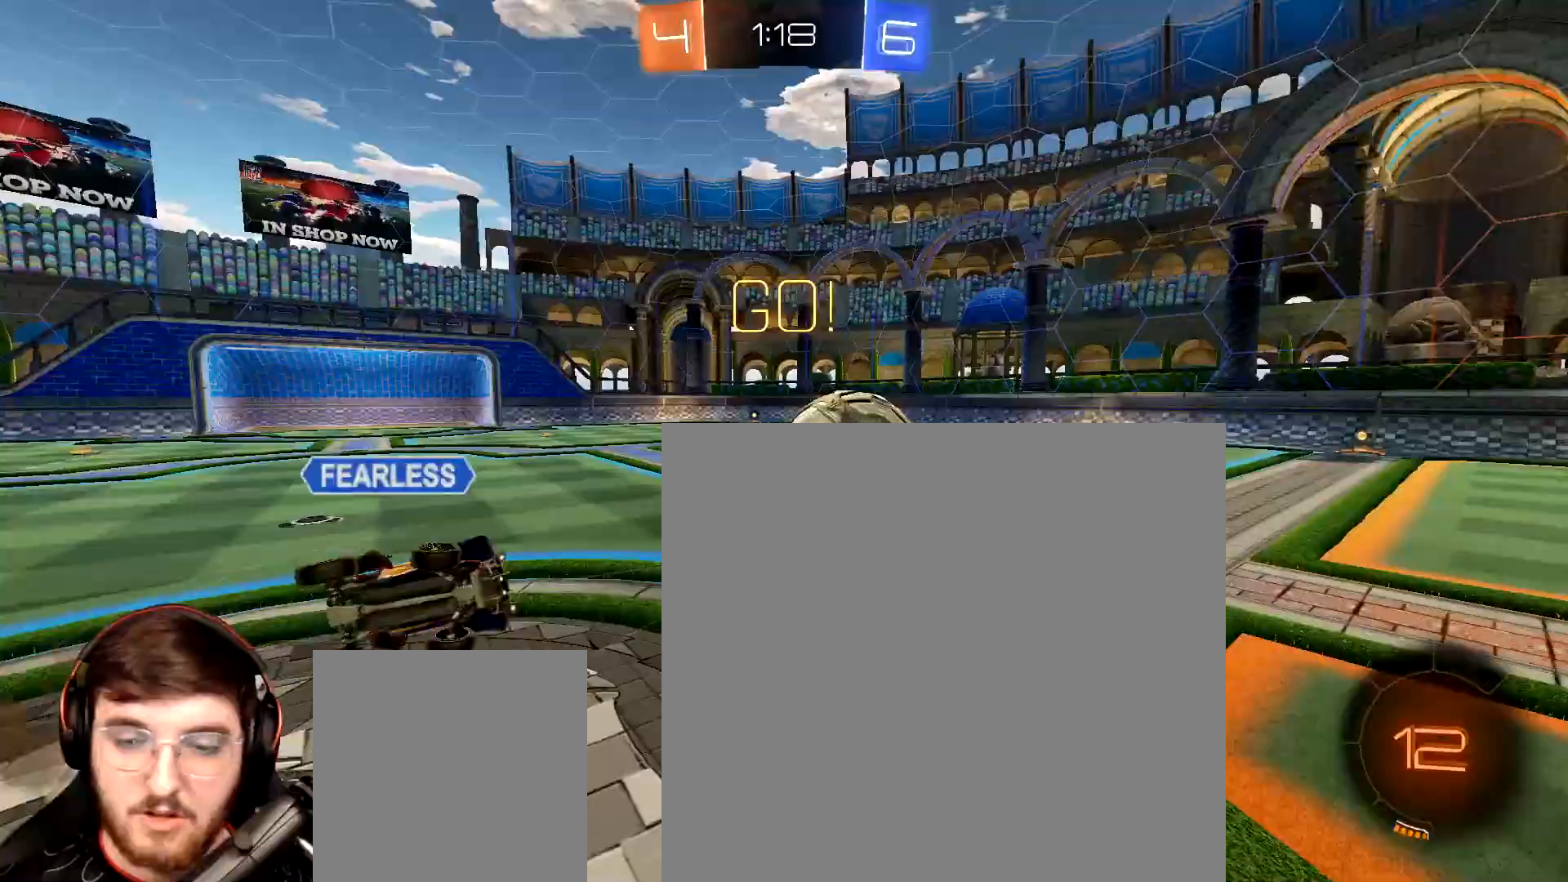
{"buttons": ["R2"], "left_stick": "up-right", "right_stick": "center", "events": [[17, "A", "up"], [150, "L1", "up"], [500, "left_stick", "up-right"]]}
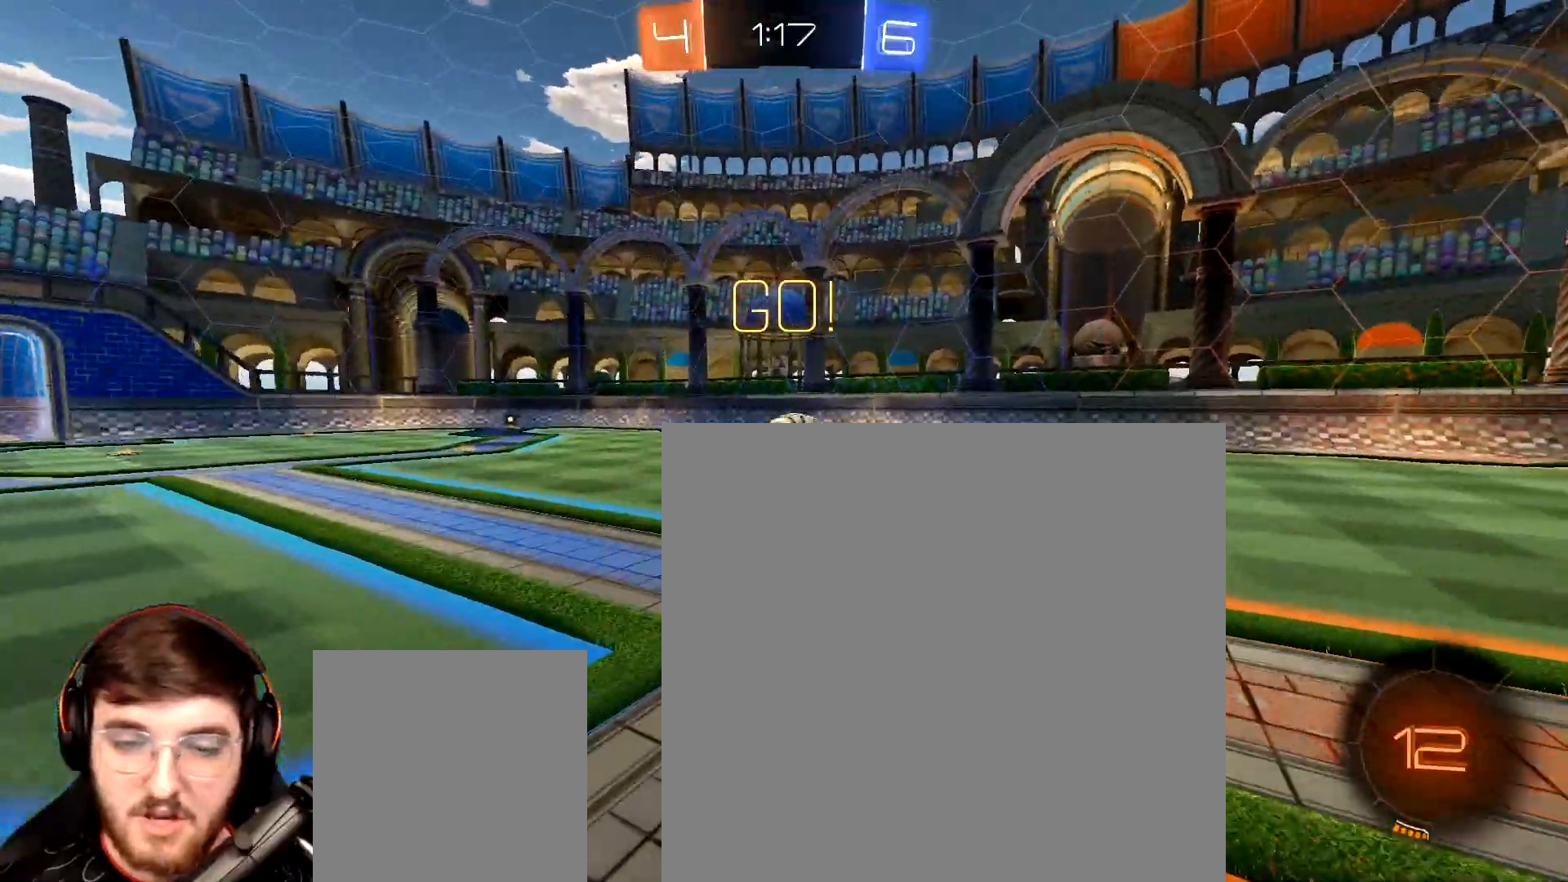
{"buttons": ["R1", "R2"], "left_stick": "up", "right_stick": "center", "events": [[233, "R1", "down"], [300, "left_stick", "center"], [450, "A", "down"], [483, "left_stick", "up"], [500, "A", "up"]]}
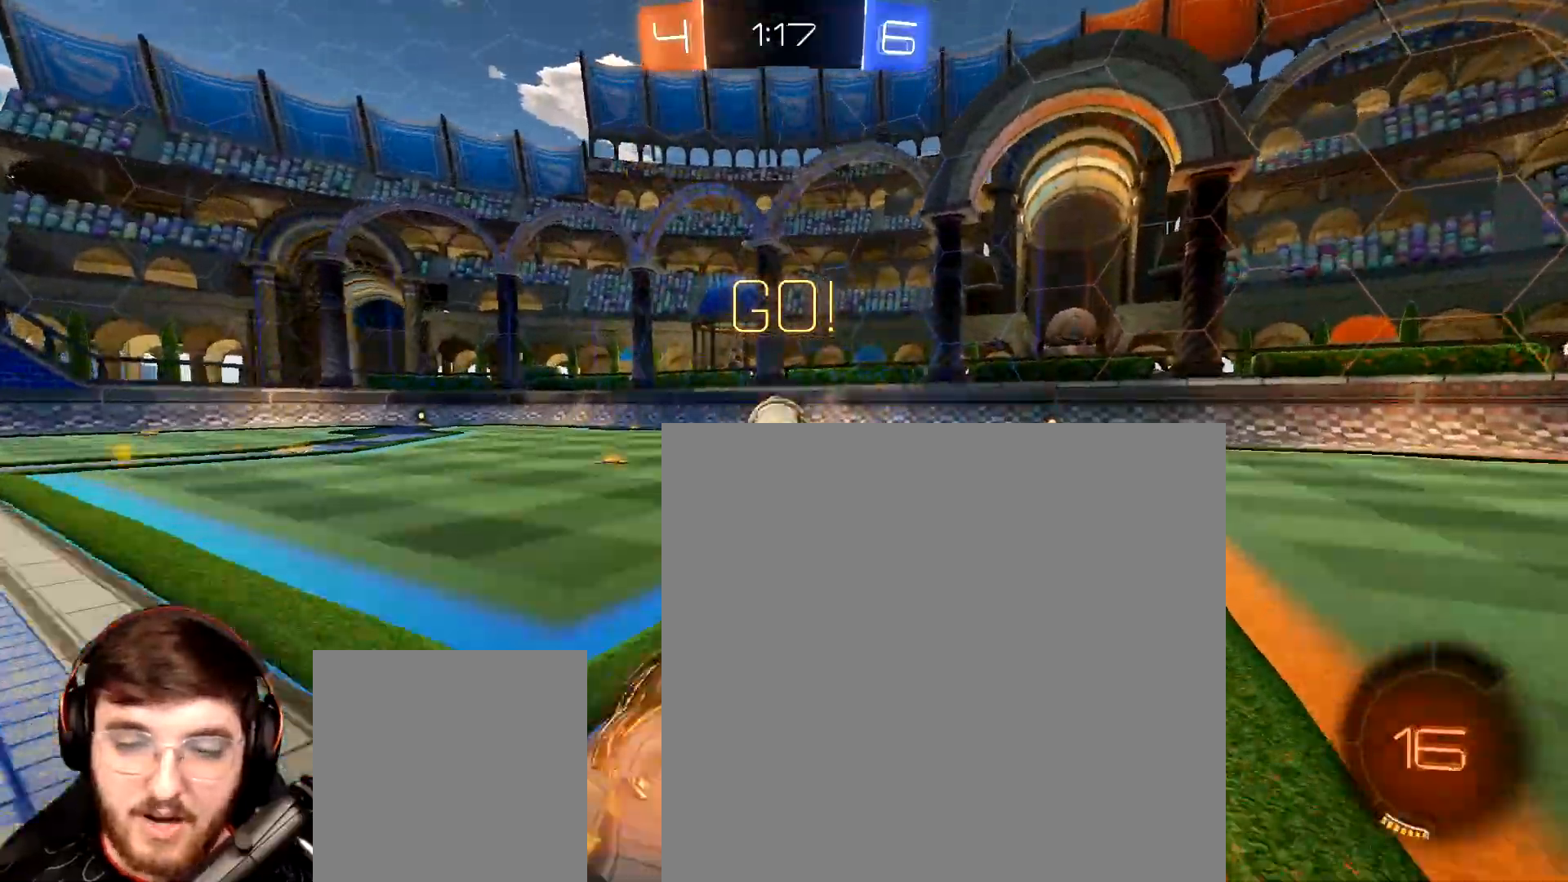
{"buttons": ["R1", "R2"], "left_stick": "down", "right_stick": "center"}
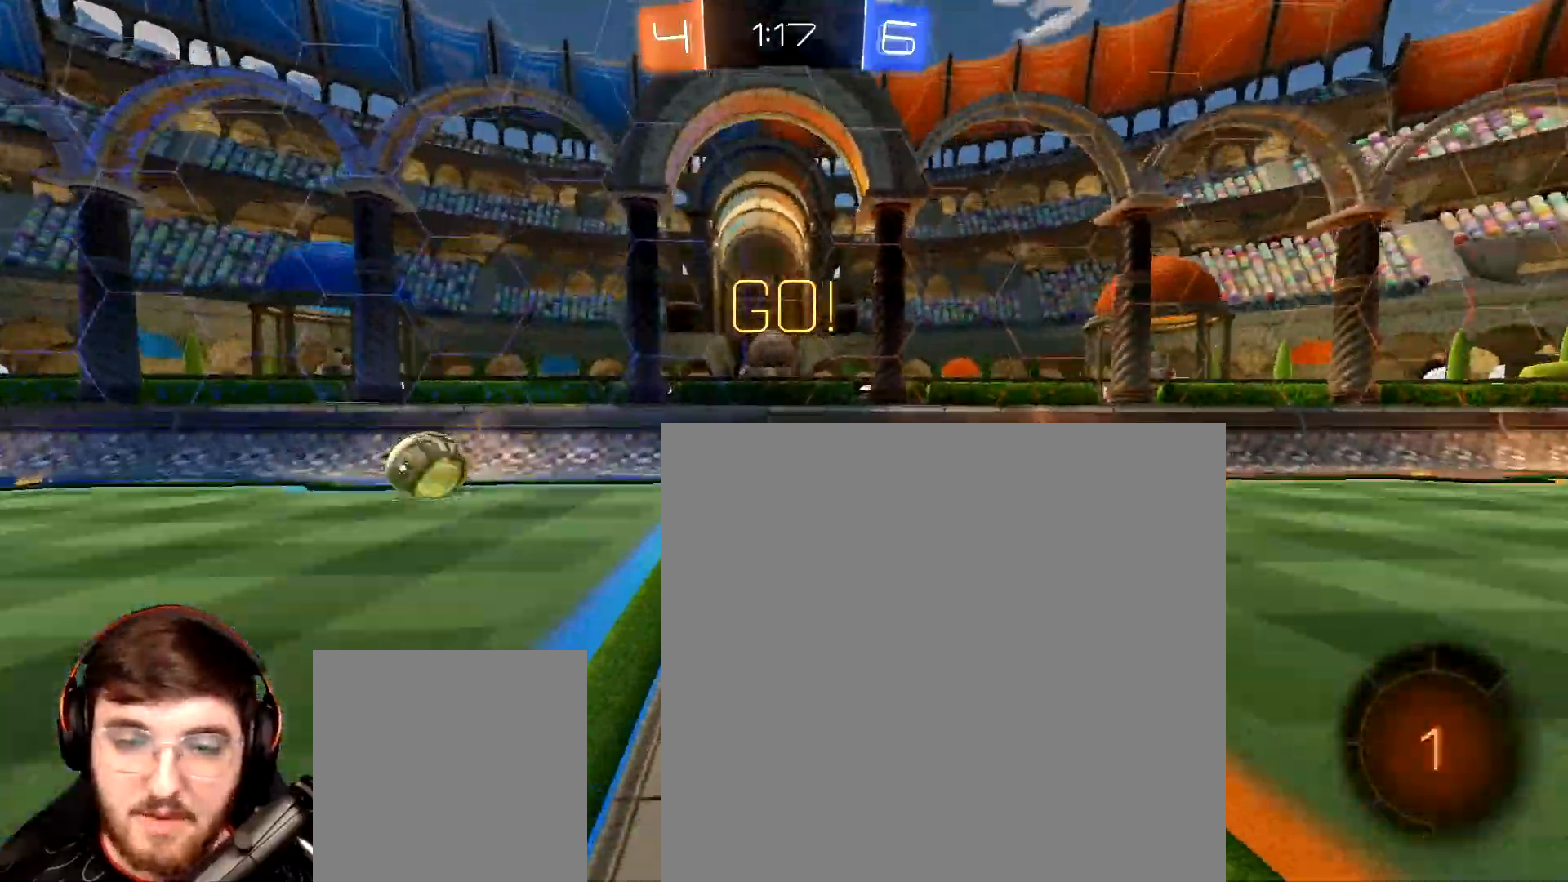
{"buttons": ["Y", "R2"], "left_stick": "center", "right_stick": "center", "events": [[67, "R1", "up"], [100, "left_stick", "center"], [217, "left_stick", "up"], [267, "R1", "down"], [283, "A", "down"], [383, "A", "up"], [400, "R1", "up"], [433, "left_stick", "center"], [450, "Y", "down"]]}
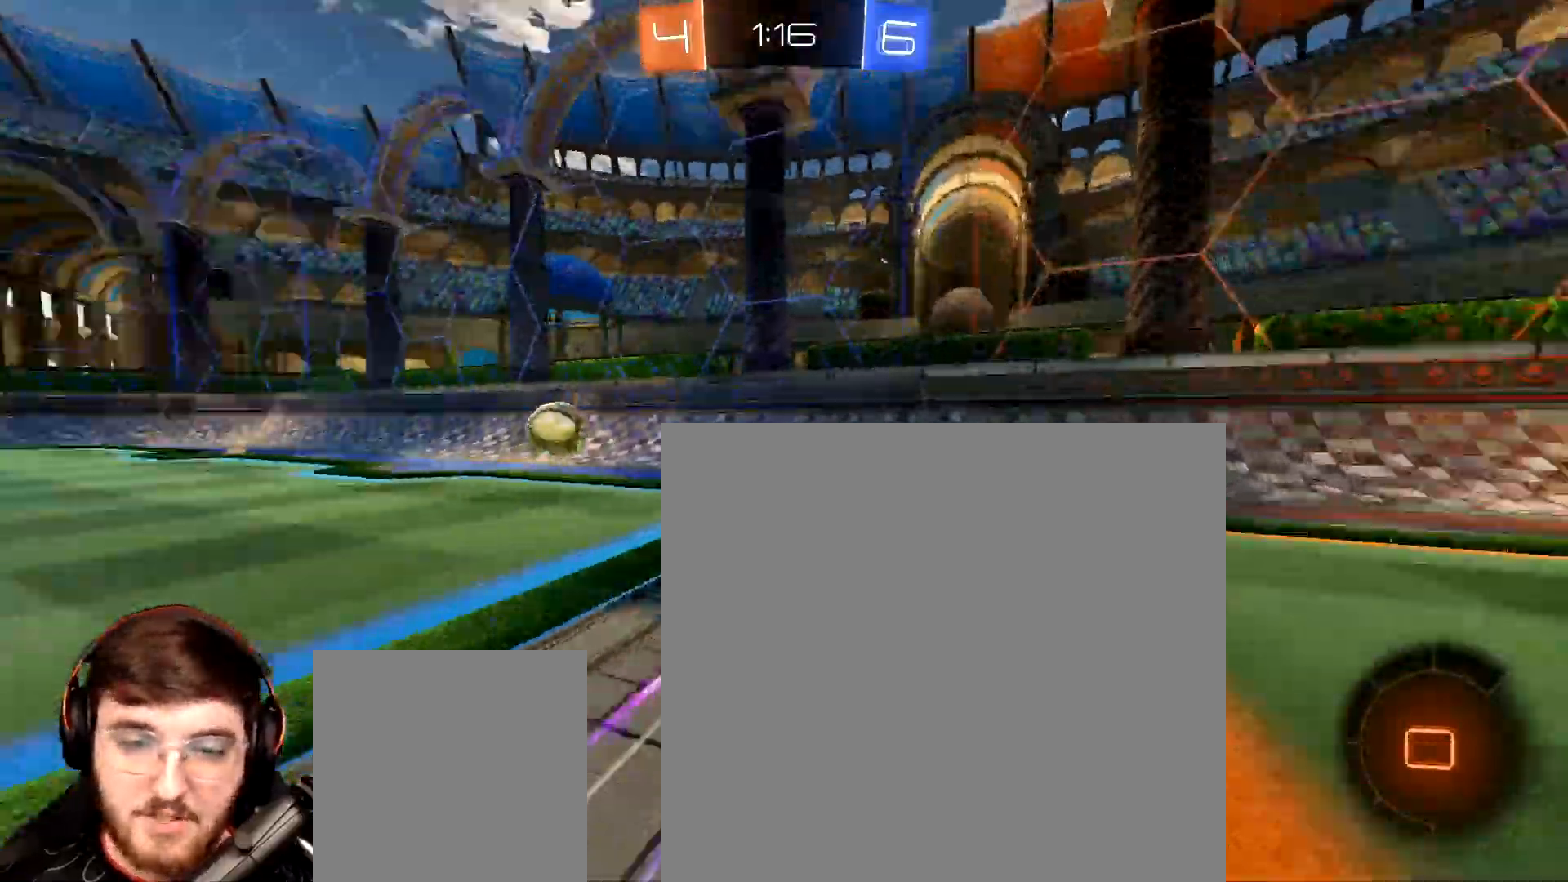
{"buttons": ["R2"], "left_stick": "center", "right_stick": "center", "events": [[50, "Y", "up"], [50, "left_stick", "left"], [500, "left_stick", "center"]]}
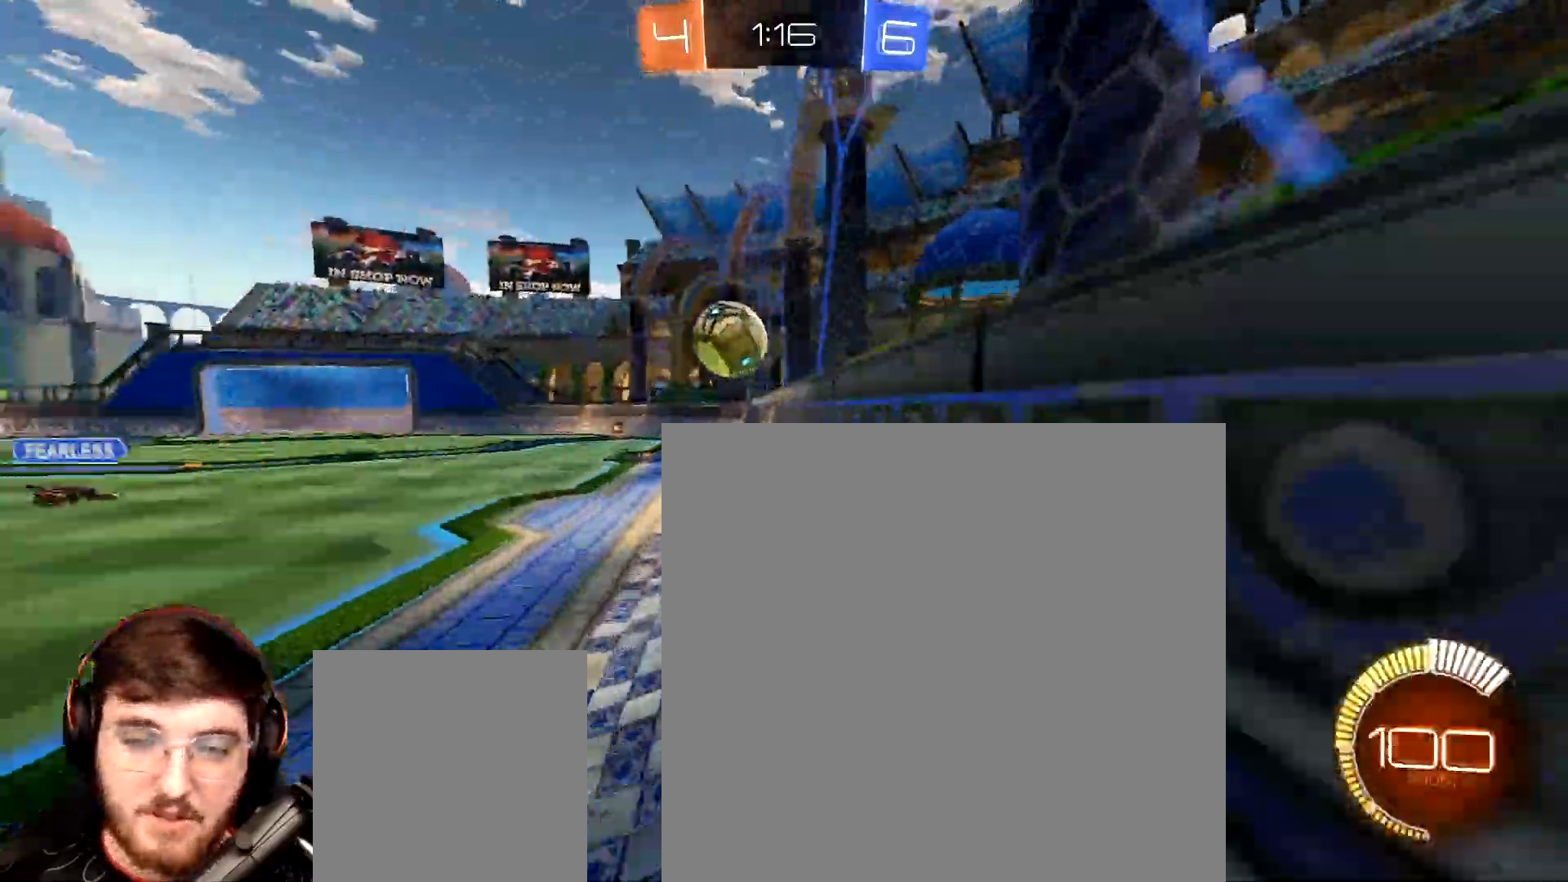
{"buttons": ["L2"], "left_stick": "left", "right_stick": "center", "events": [[133, "left_stick", "left"], [233, "L2", "down"], [250, "R2", "up"]]}